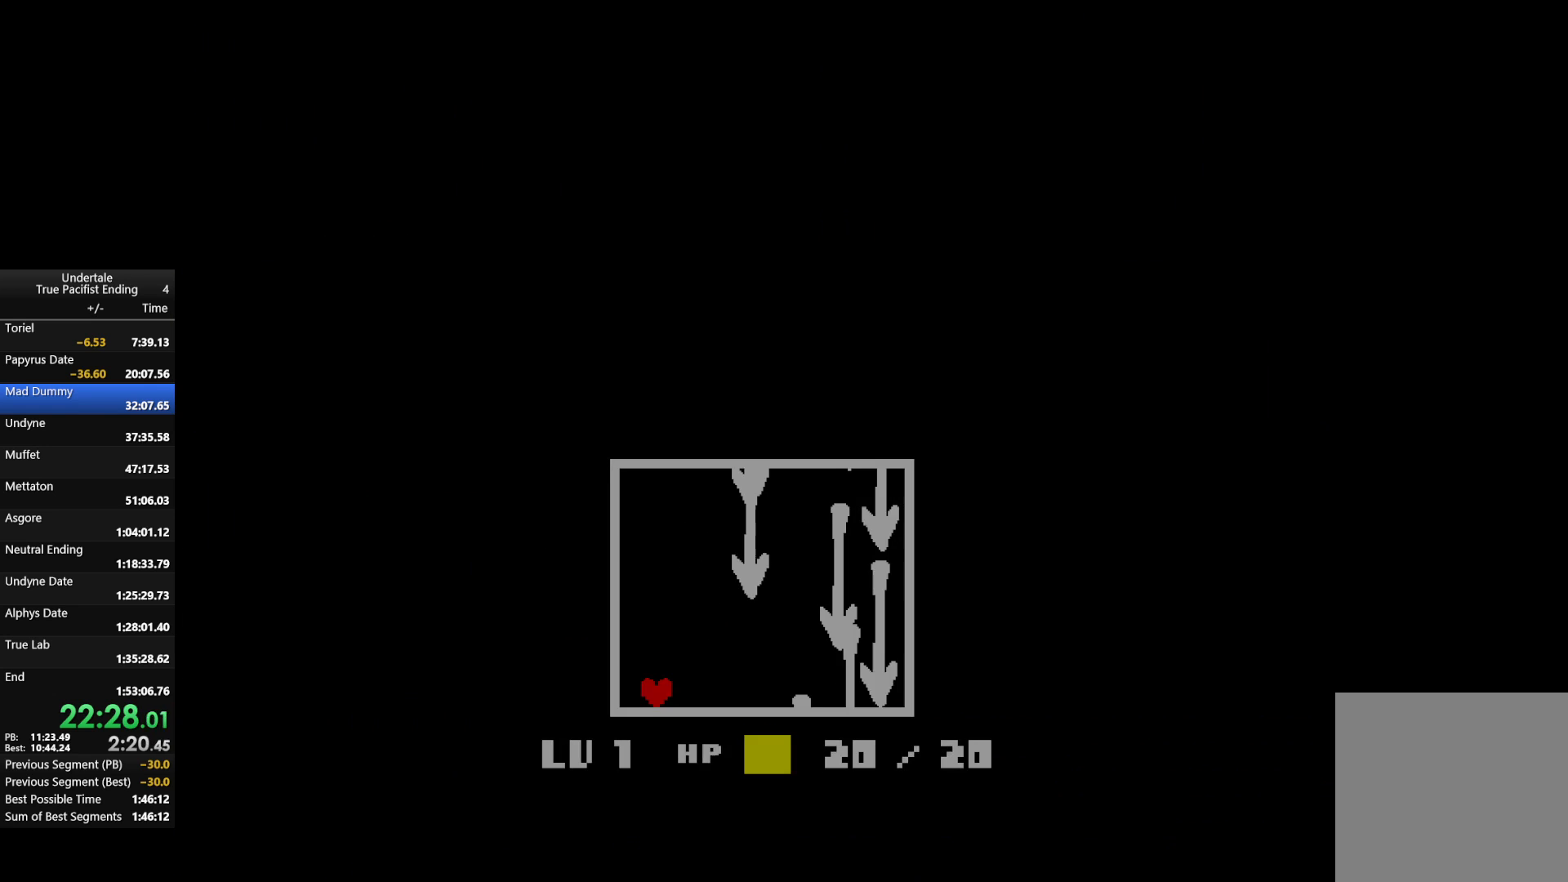
Gameplay with keyboard; each line is a JSON object with the keys held at the frame after it. "events" lists presses ("down") and releases ("up") of "c", "down", "left", "return", "right", "shift", "up", "x" and "z" between this image and that frame as [ms after this image, input, new state], when the widget could be followed in between. No other keys are recorded. Mouse input is not recorded.
{"keys": ["right"], "events": [[33, "right", "up"], [333, "right", "down"]]}
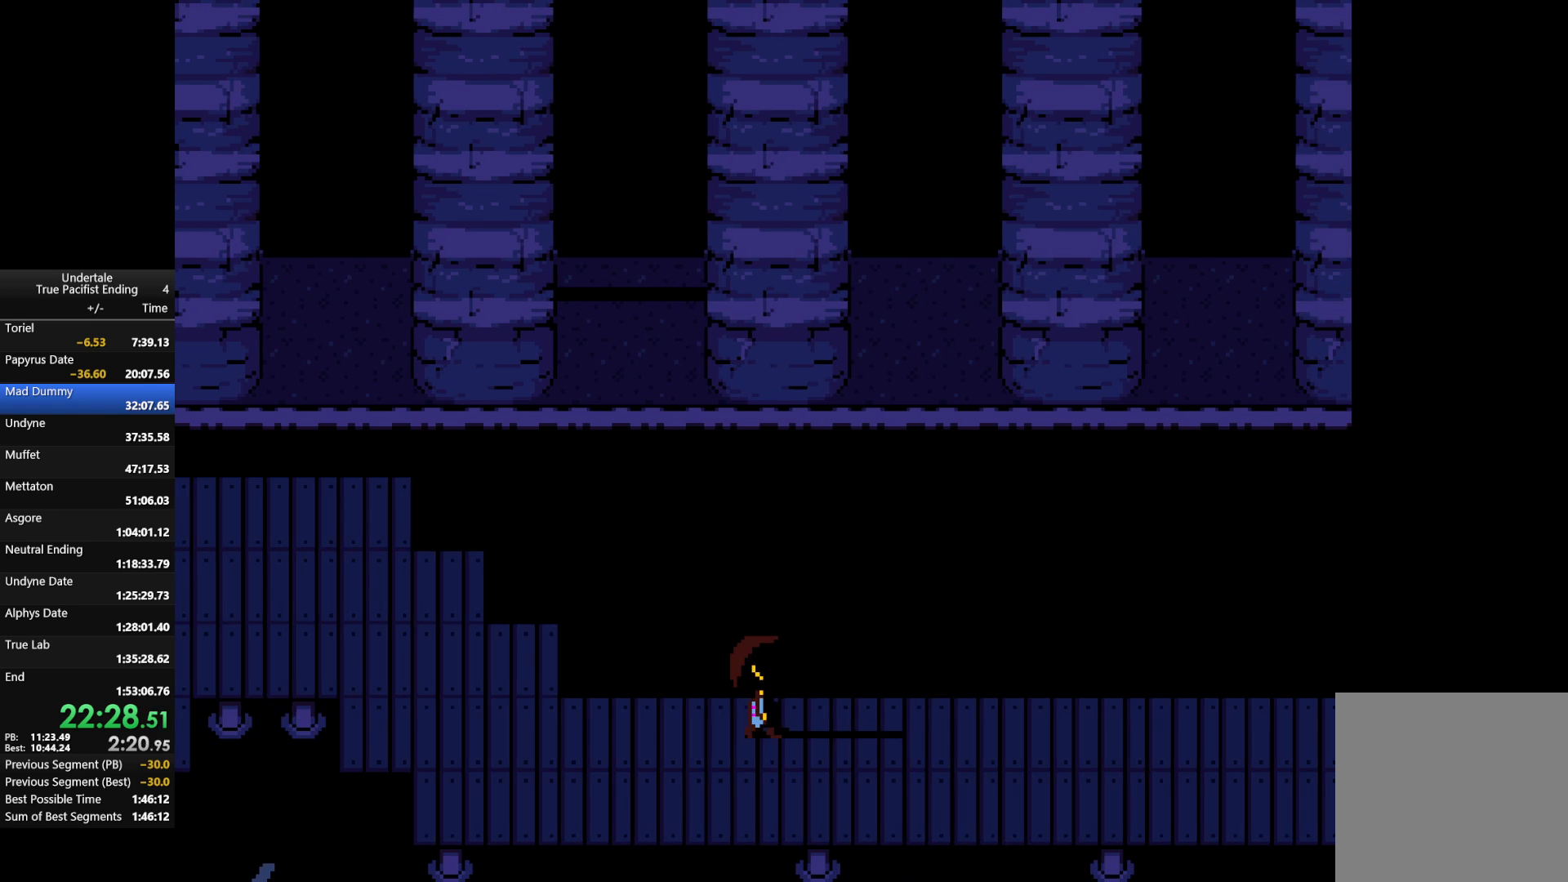
{"keys": ["down", "right"], "events": [[133, "down", "down"]]}
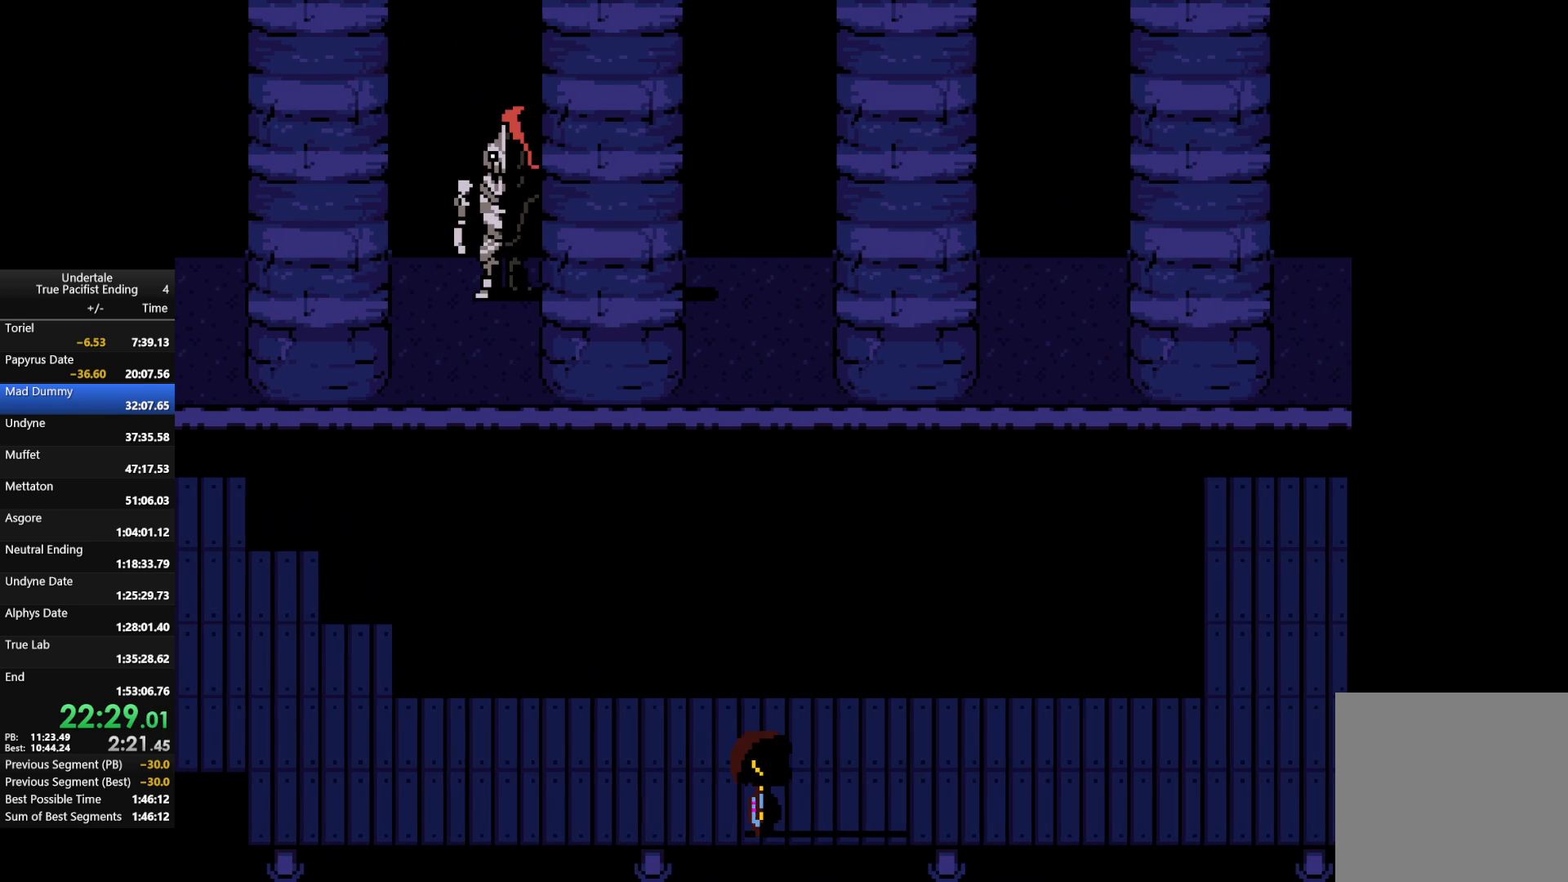
{"keys": ["right"], "events": [[167, "down", "up"]]}
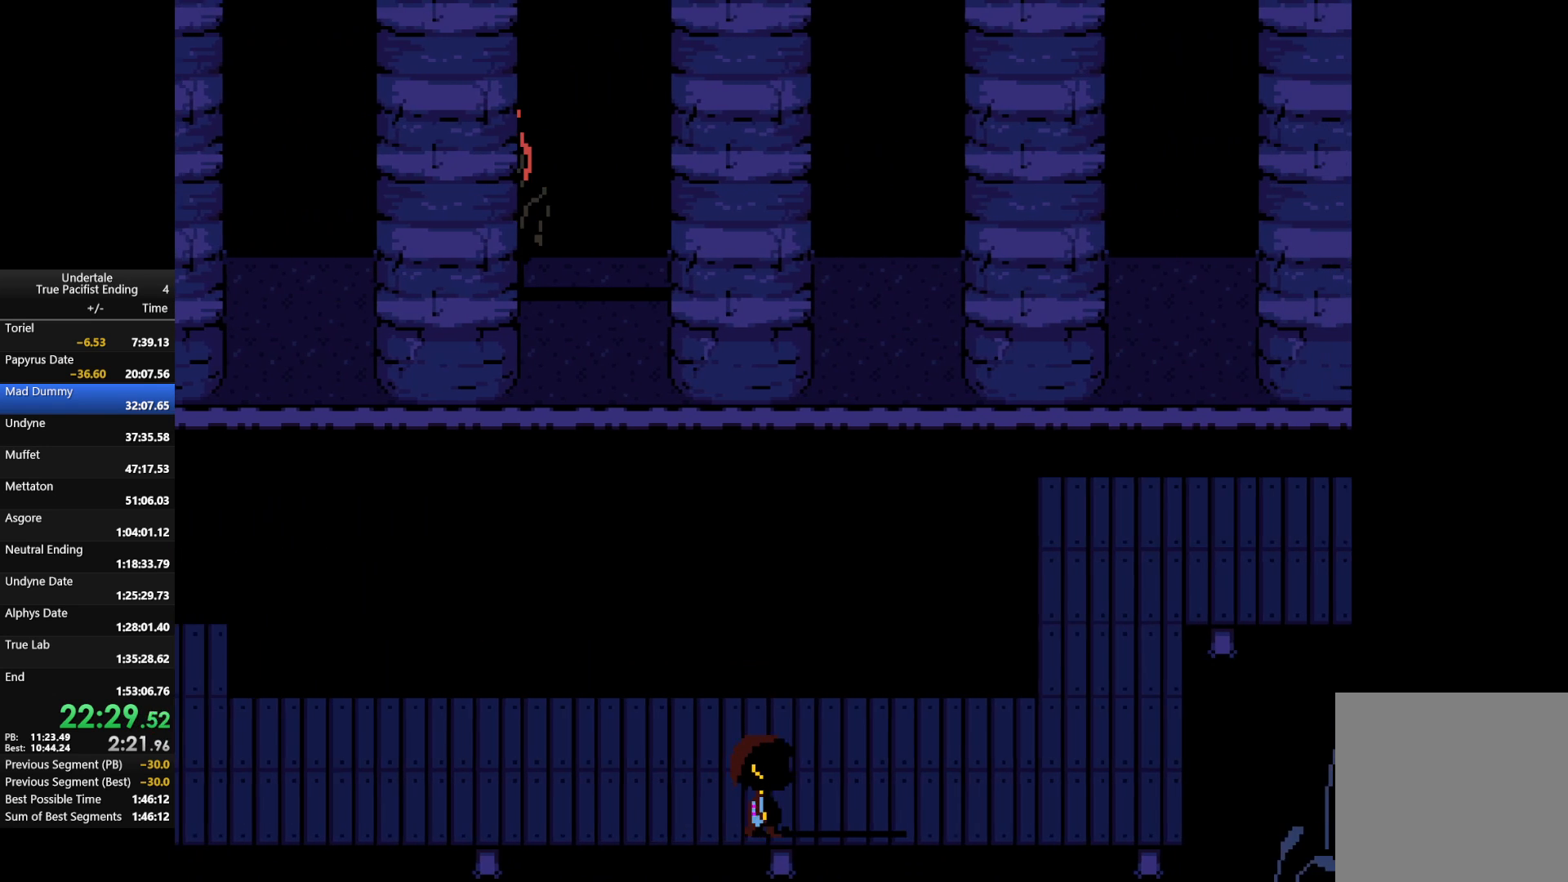
{"keys": ["right", "up"], "events": [[33, "up", "down"]]}
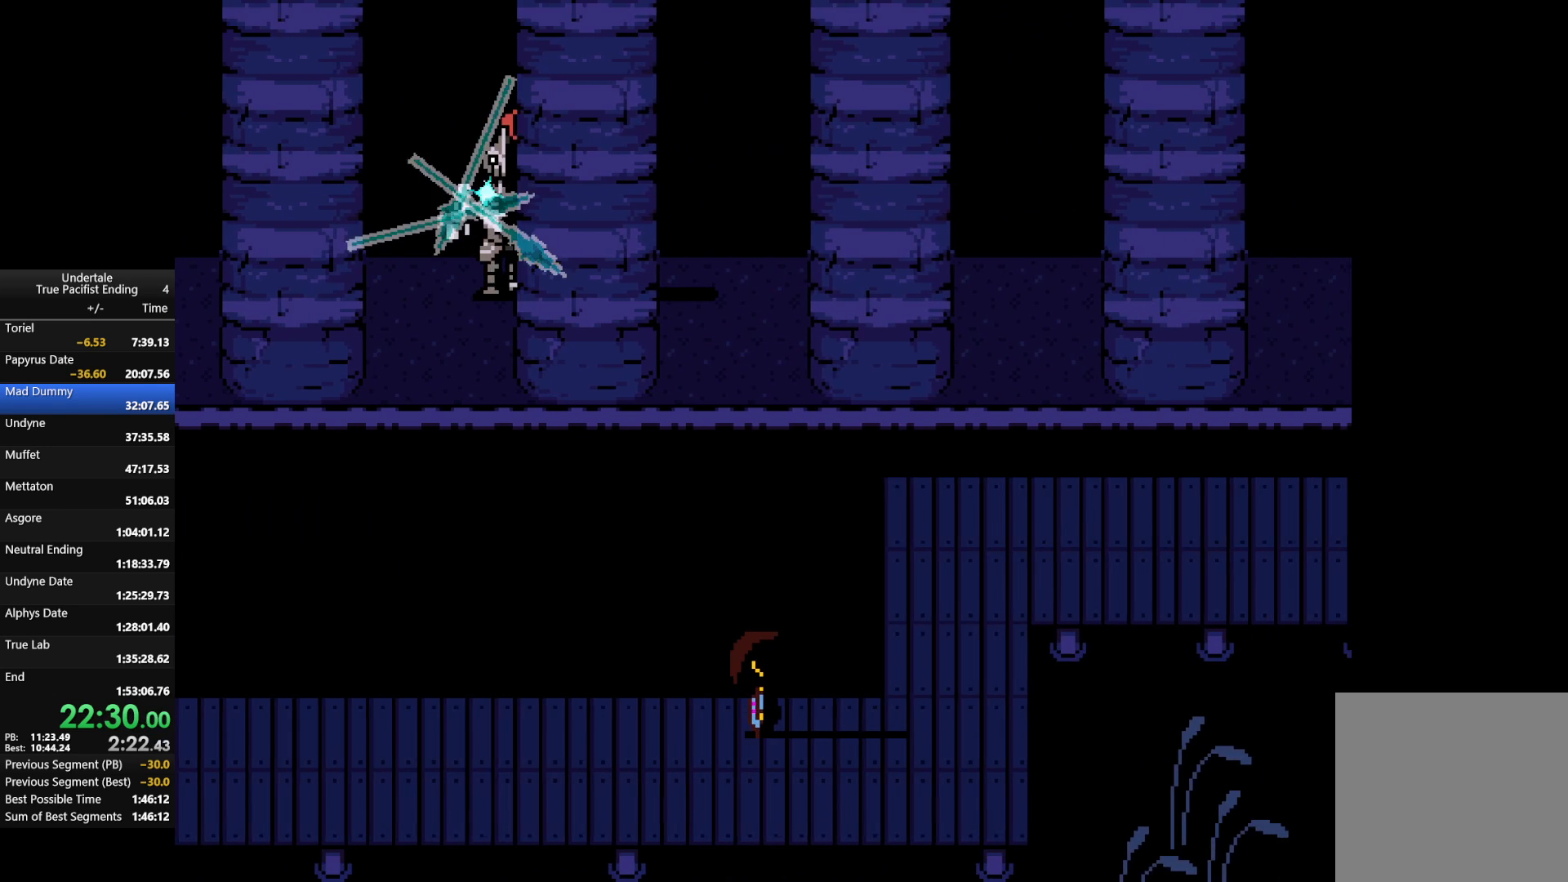
{"keys": ["right", "up"], "events": []}
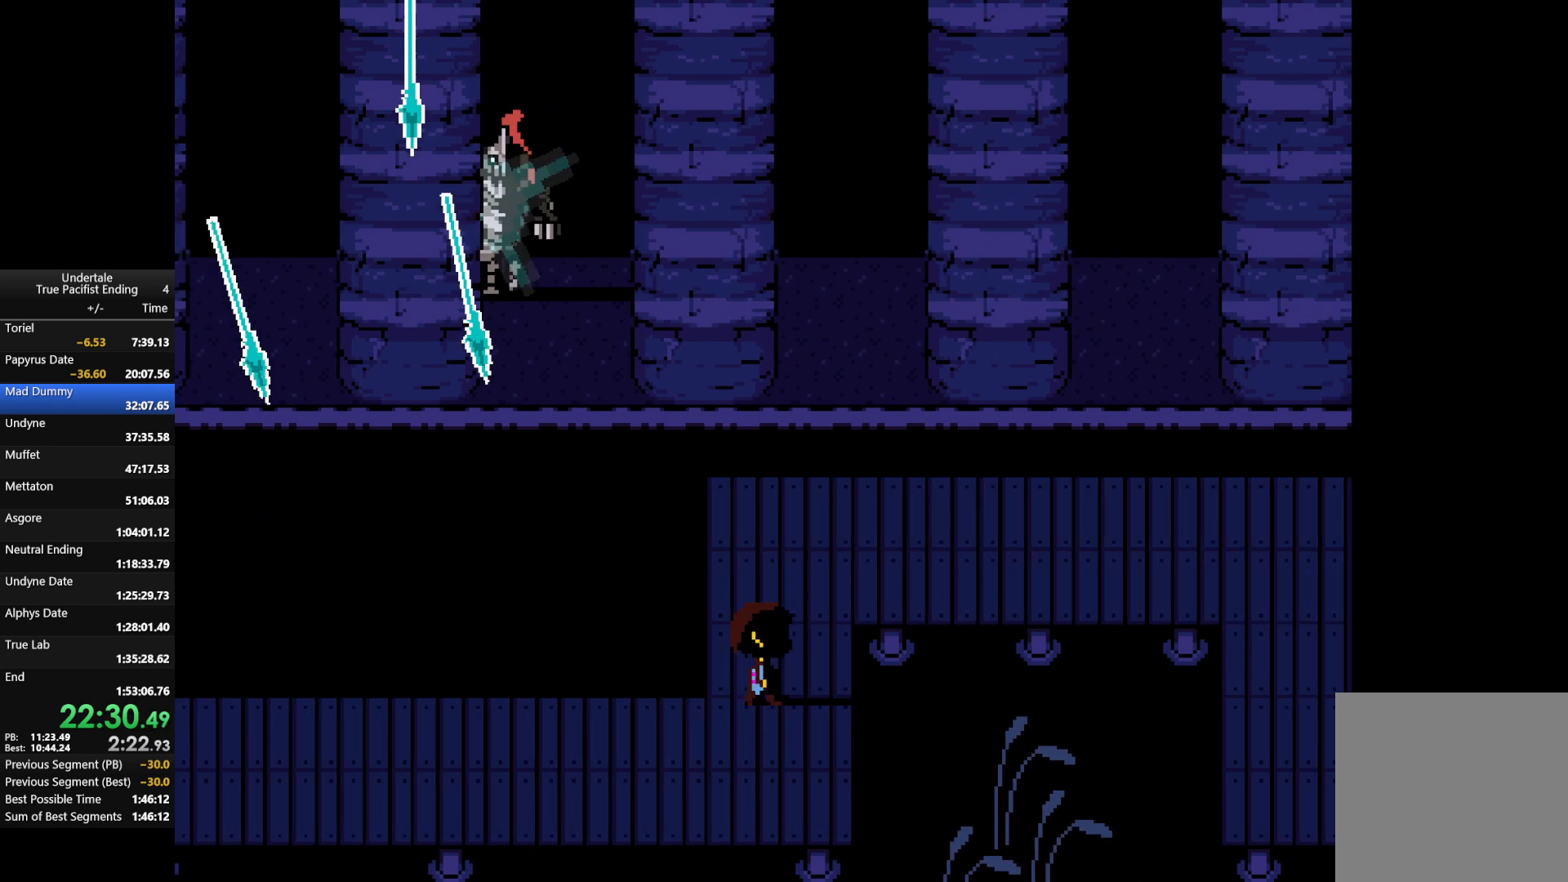
{"keys": ["right", "up"], "events": []}
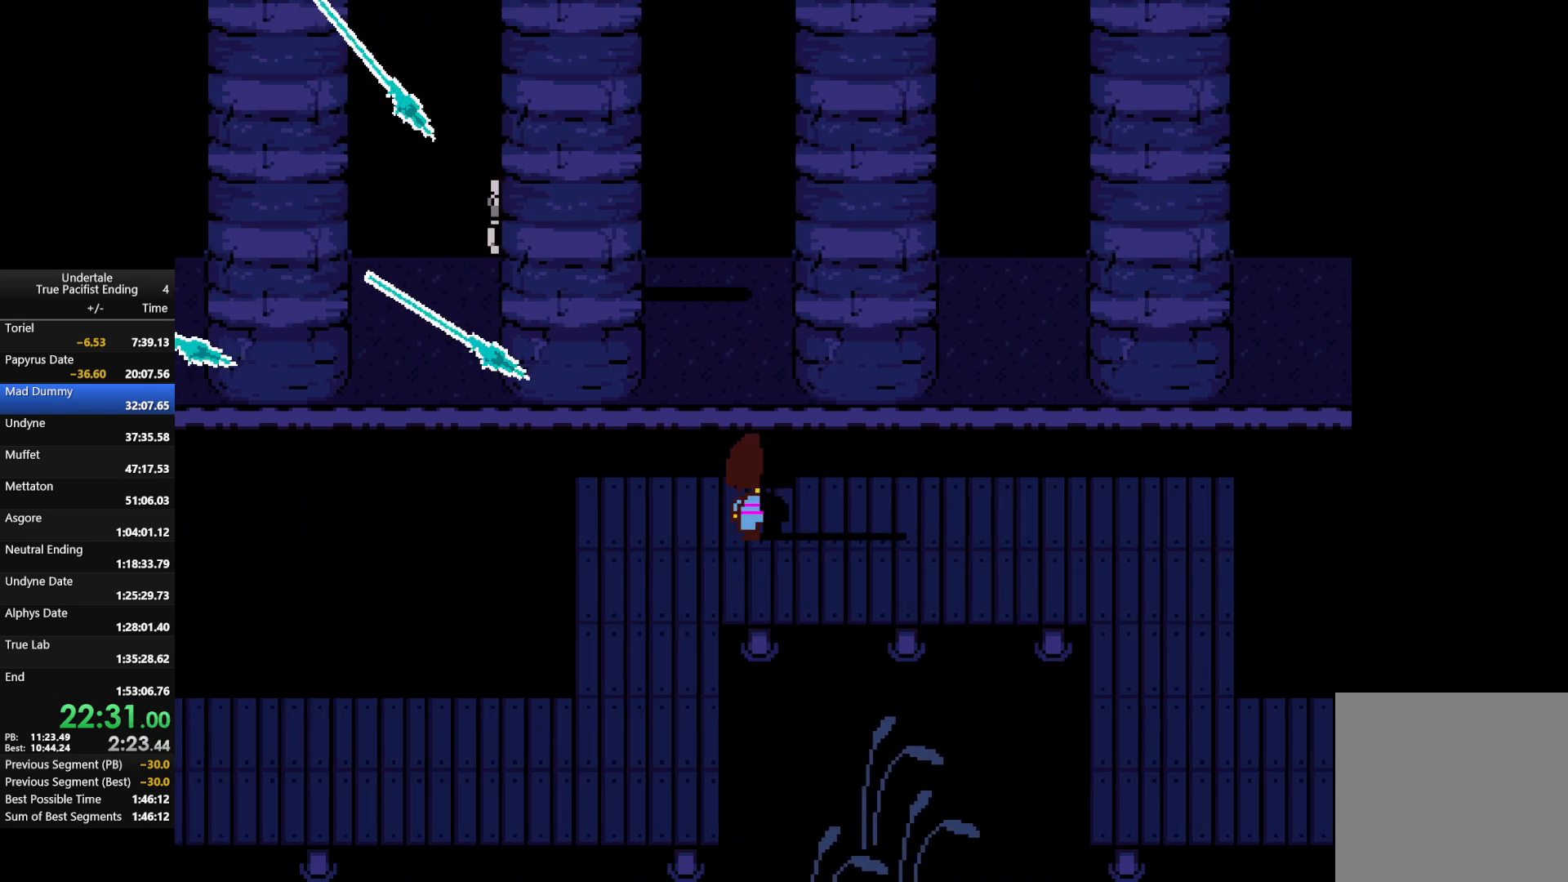
{"keys": ["right"], "events": [[333, "up", "up"]]}
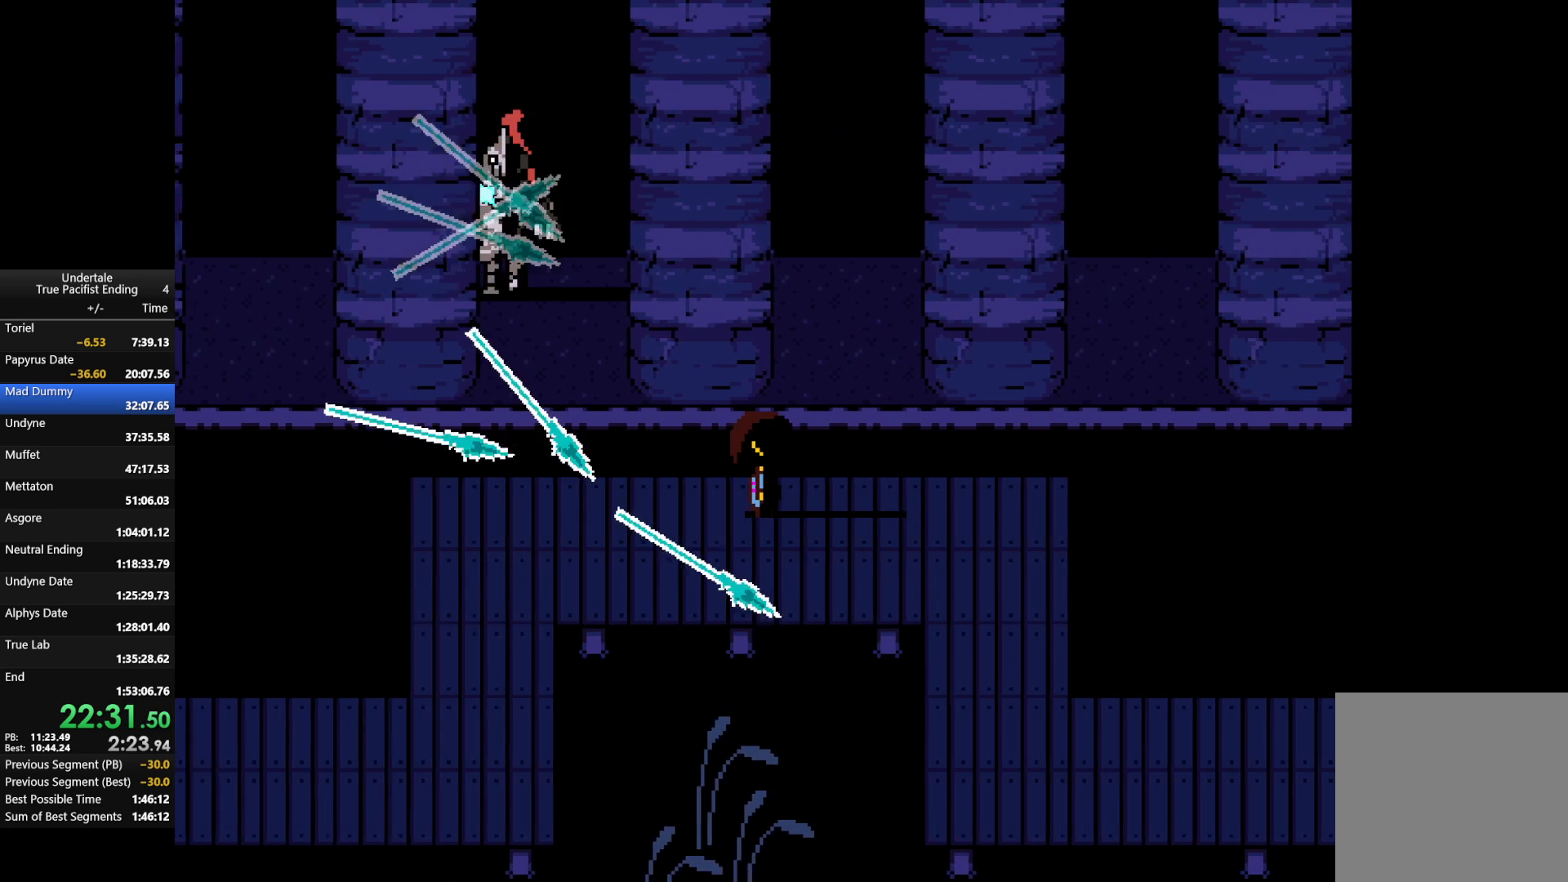
{"keys": ["right"], "events": []}
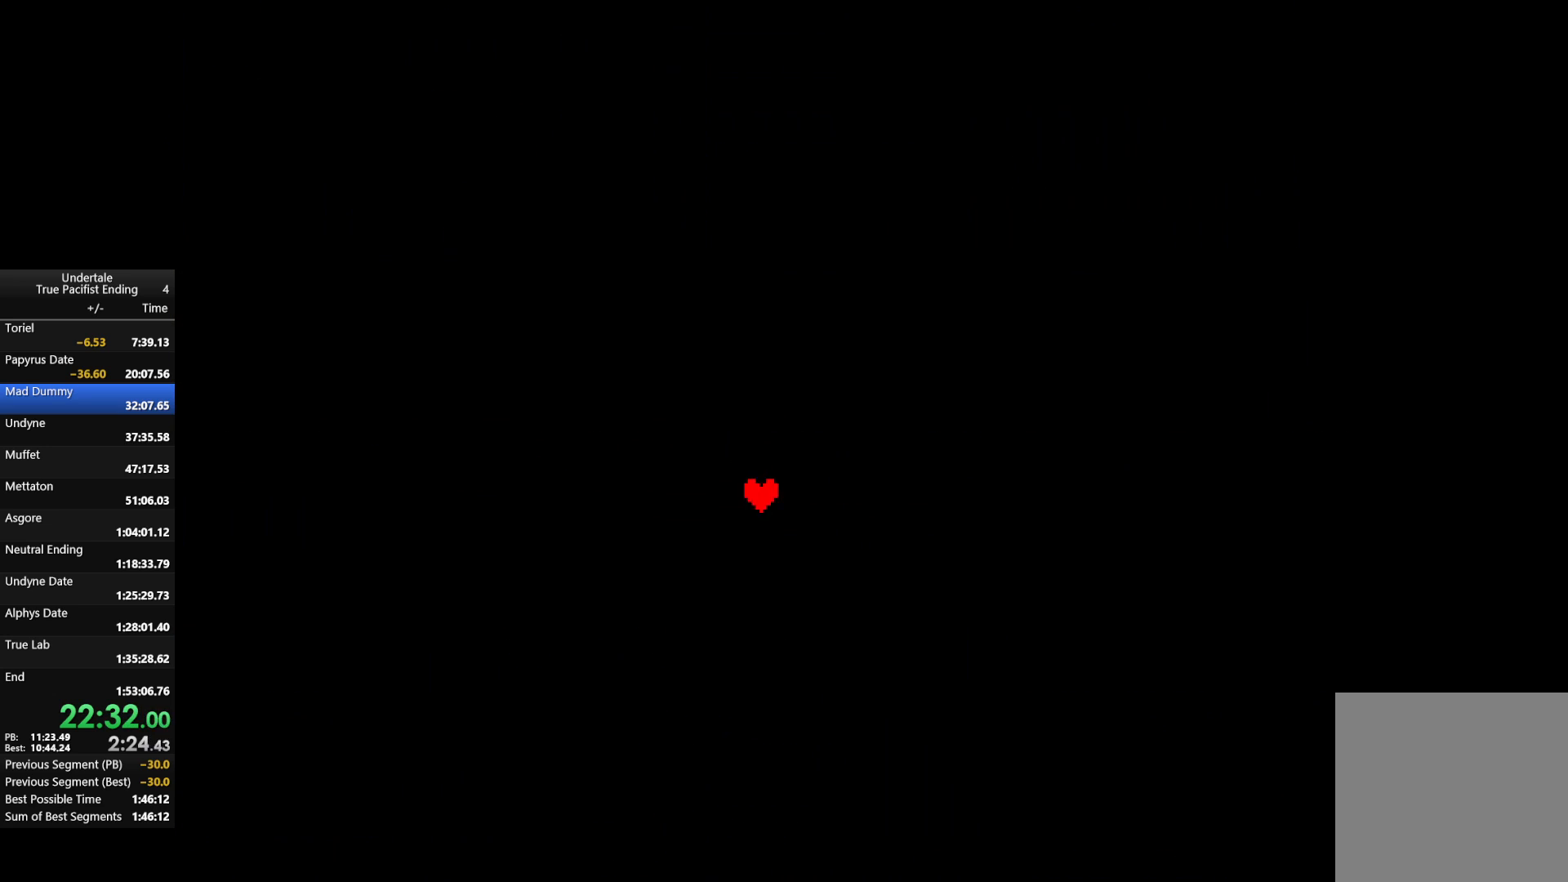
{"keys": ["down", "left"], "events": [[167, "right", "up"], [300, "down", "down"], [300, "left", "down"]]}
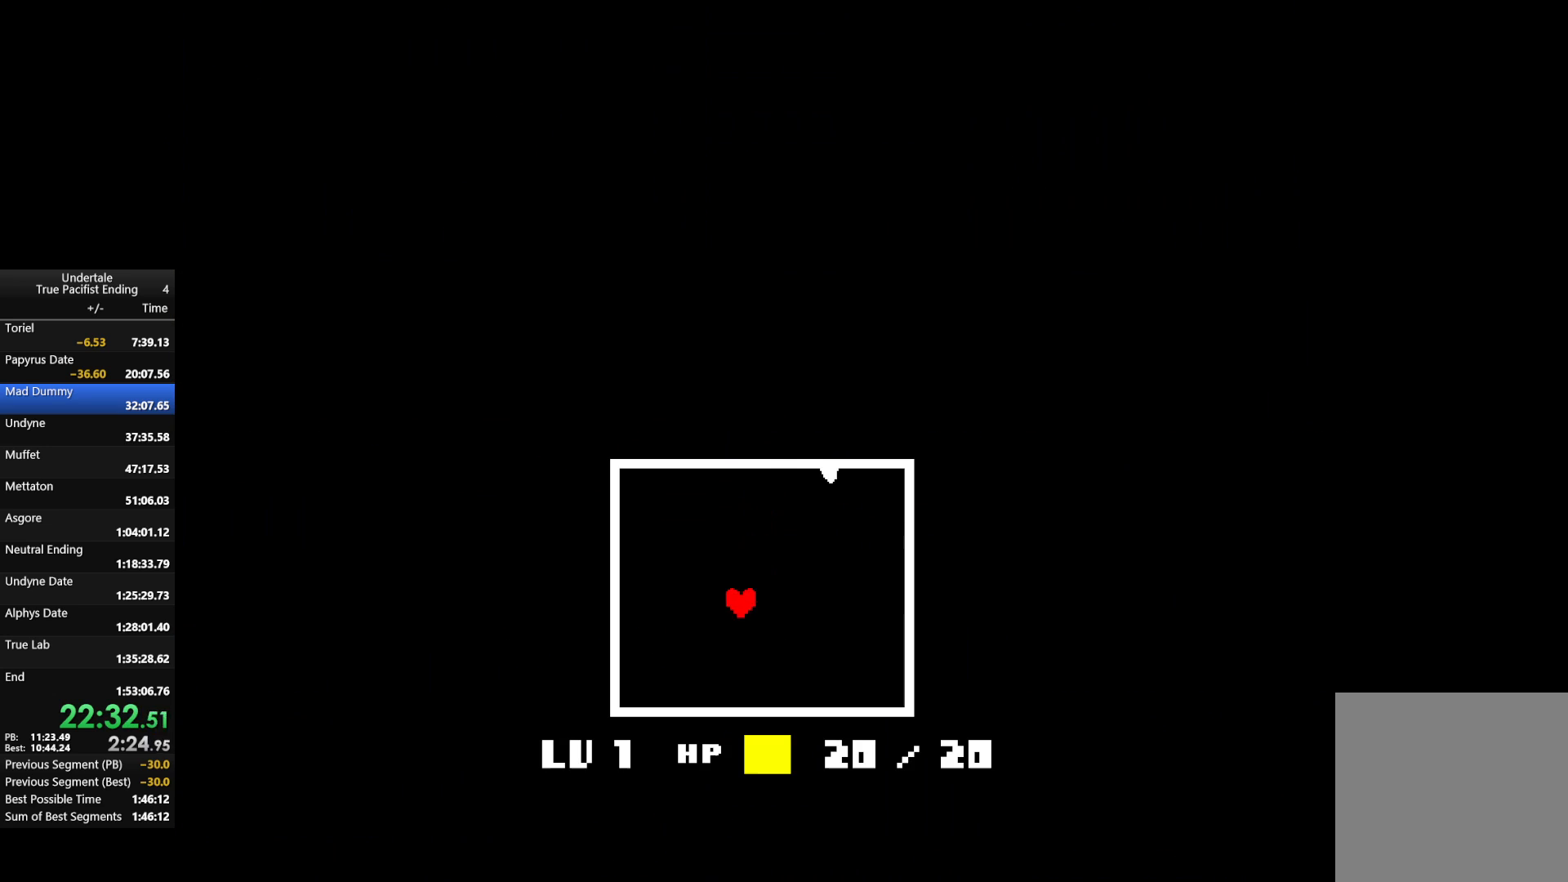
{"keys": ["left"], "events": [[400, "down", "up"], [400, "left", "up"], [500, "left", "down"]]}
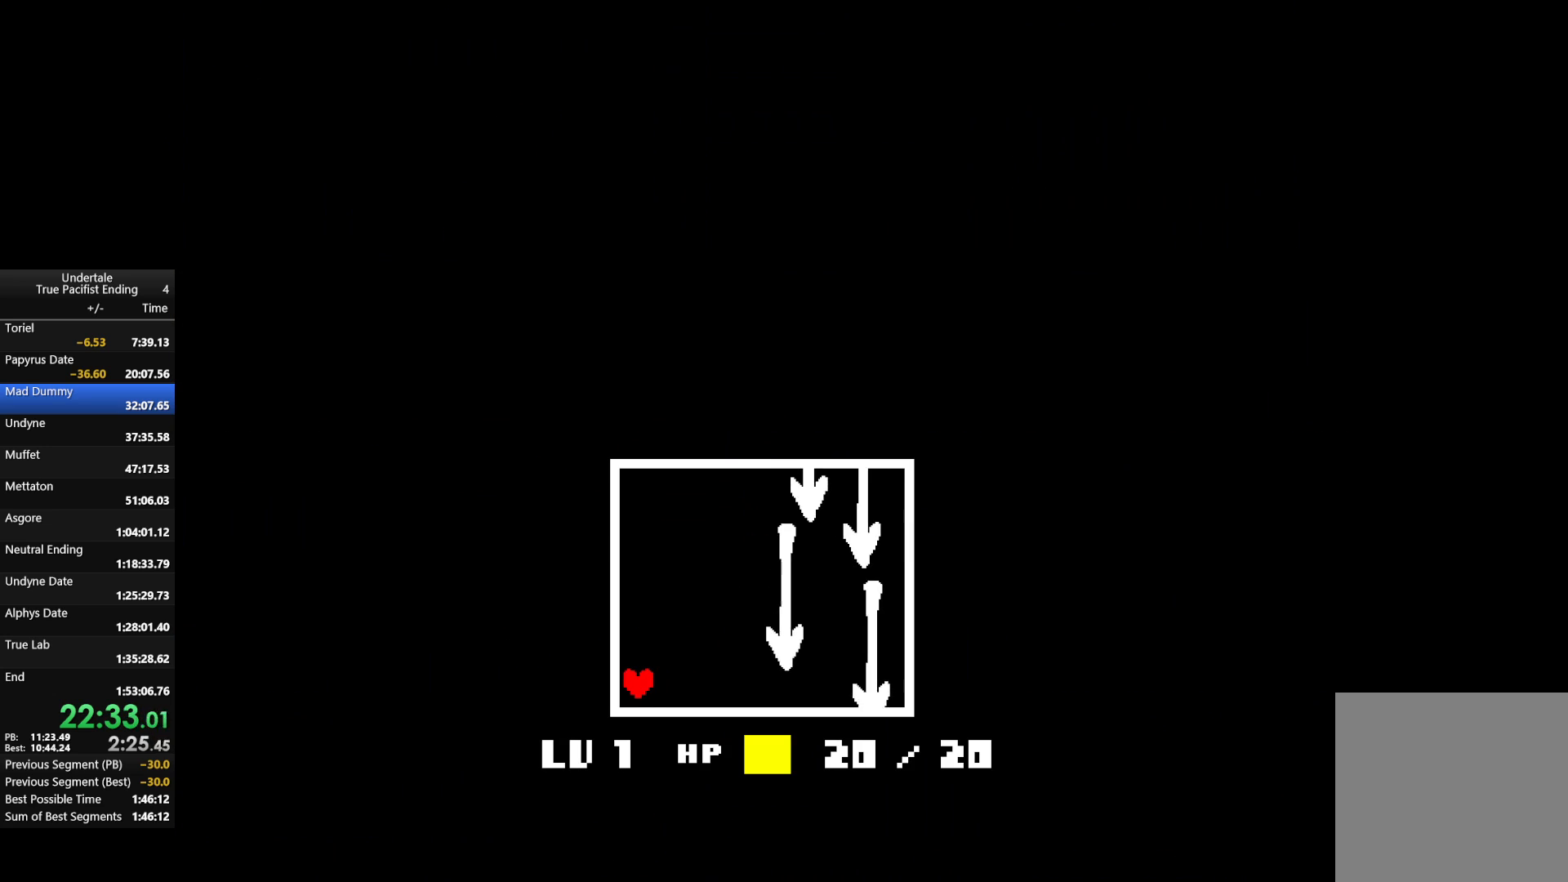
{"keys": [], "events": [[67, "left", "up"]]}
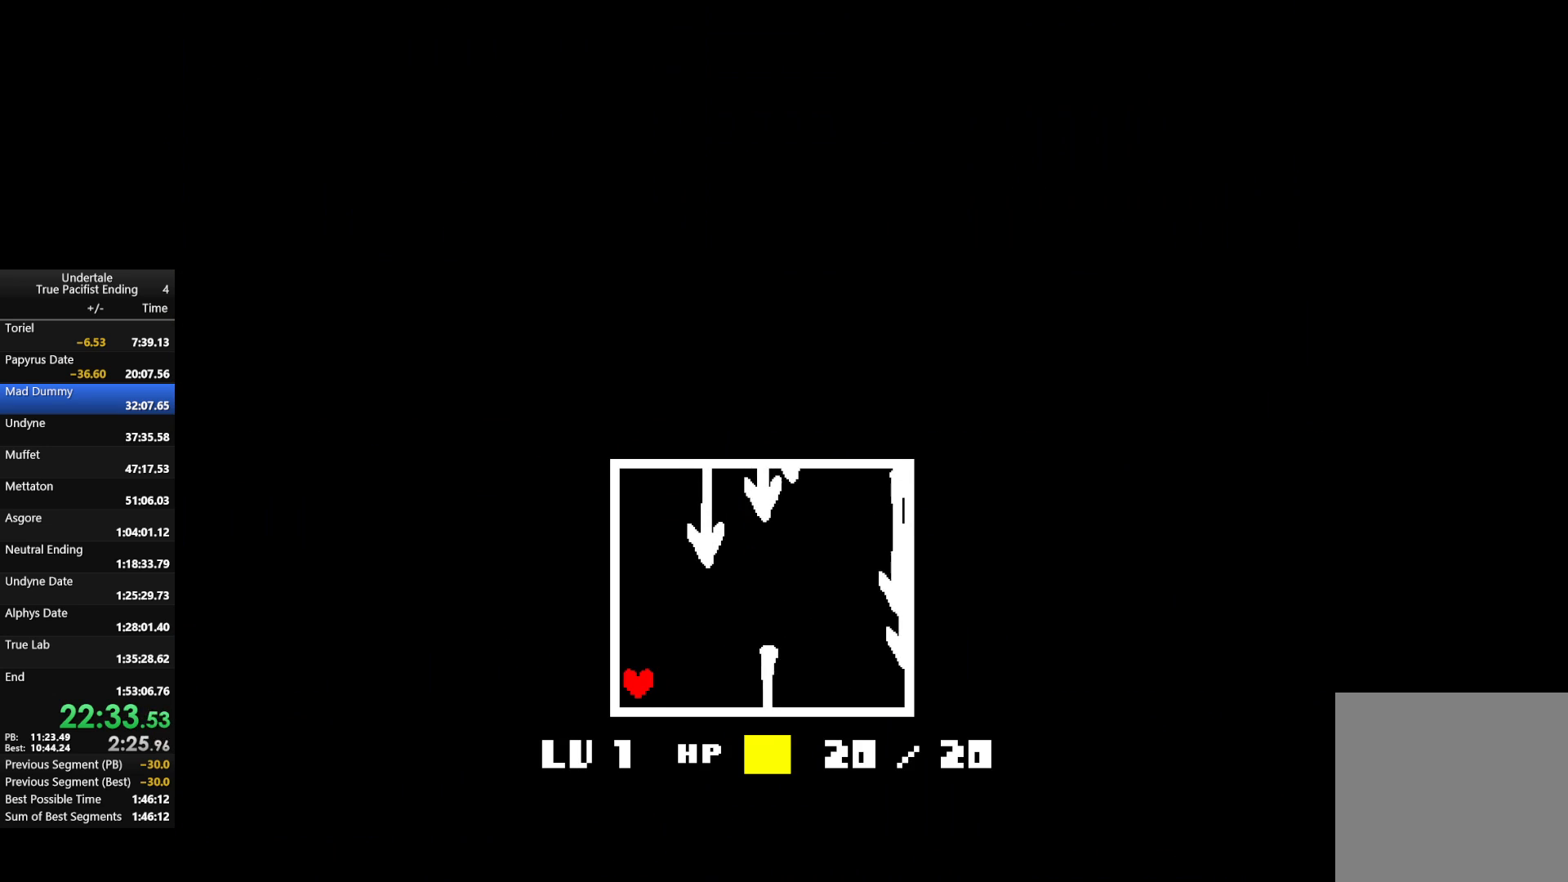
{"keys": ["right"], "events": [[433, "right", "down"]]}
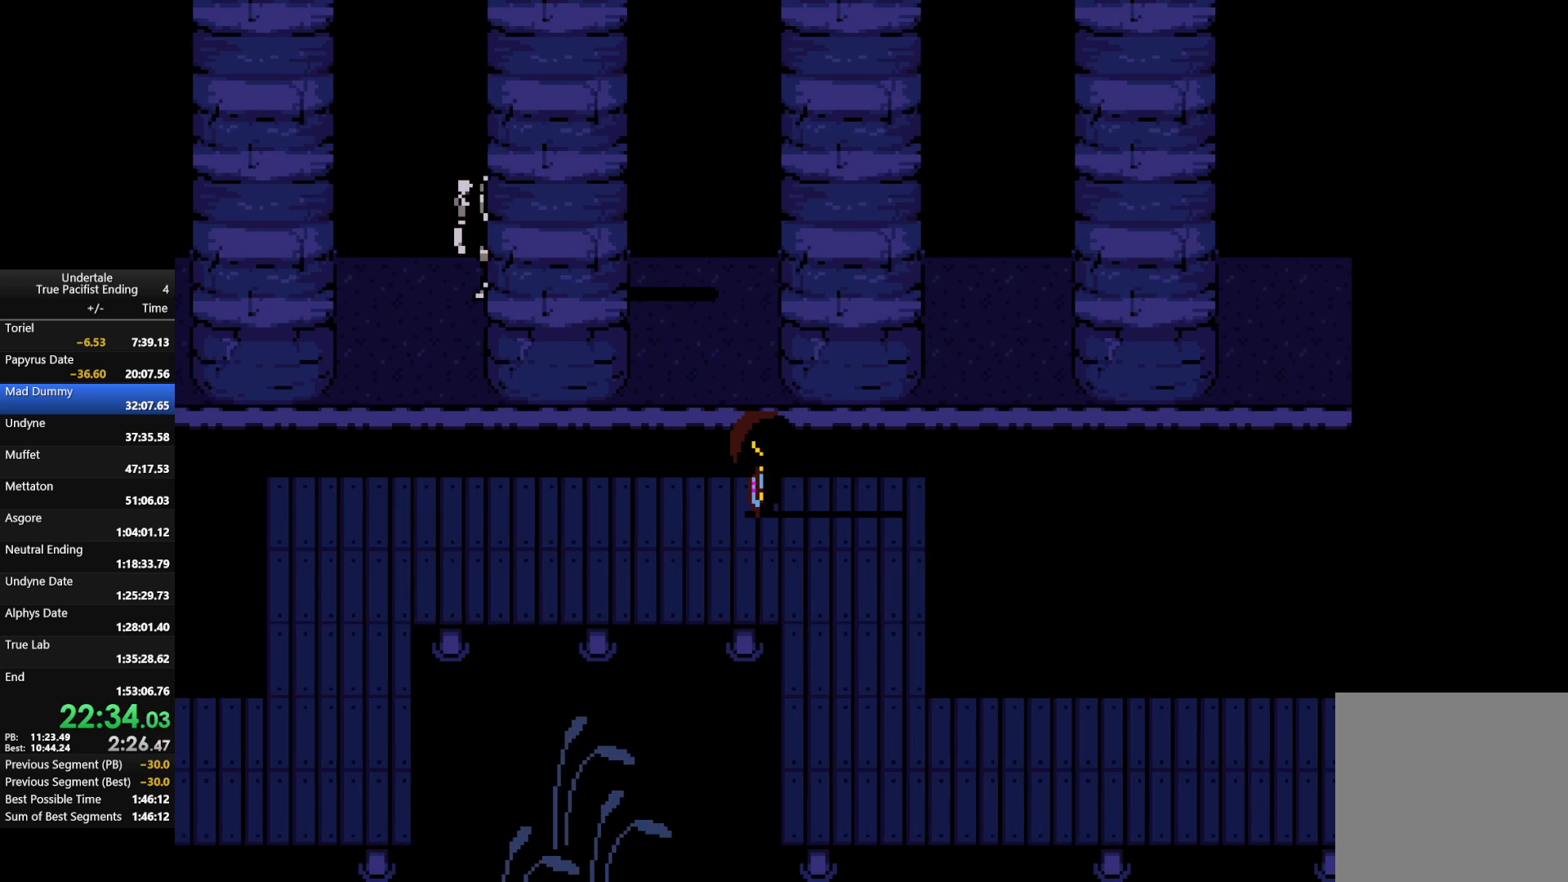
{"keys": ["down", "right"], "events": [[167, "down", "down"]]}
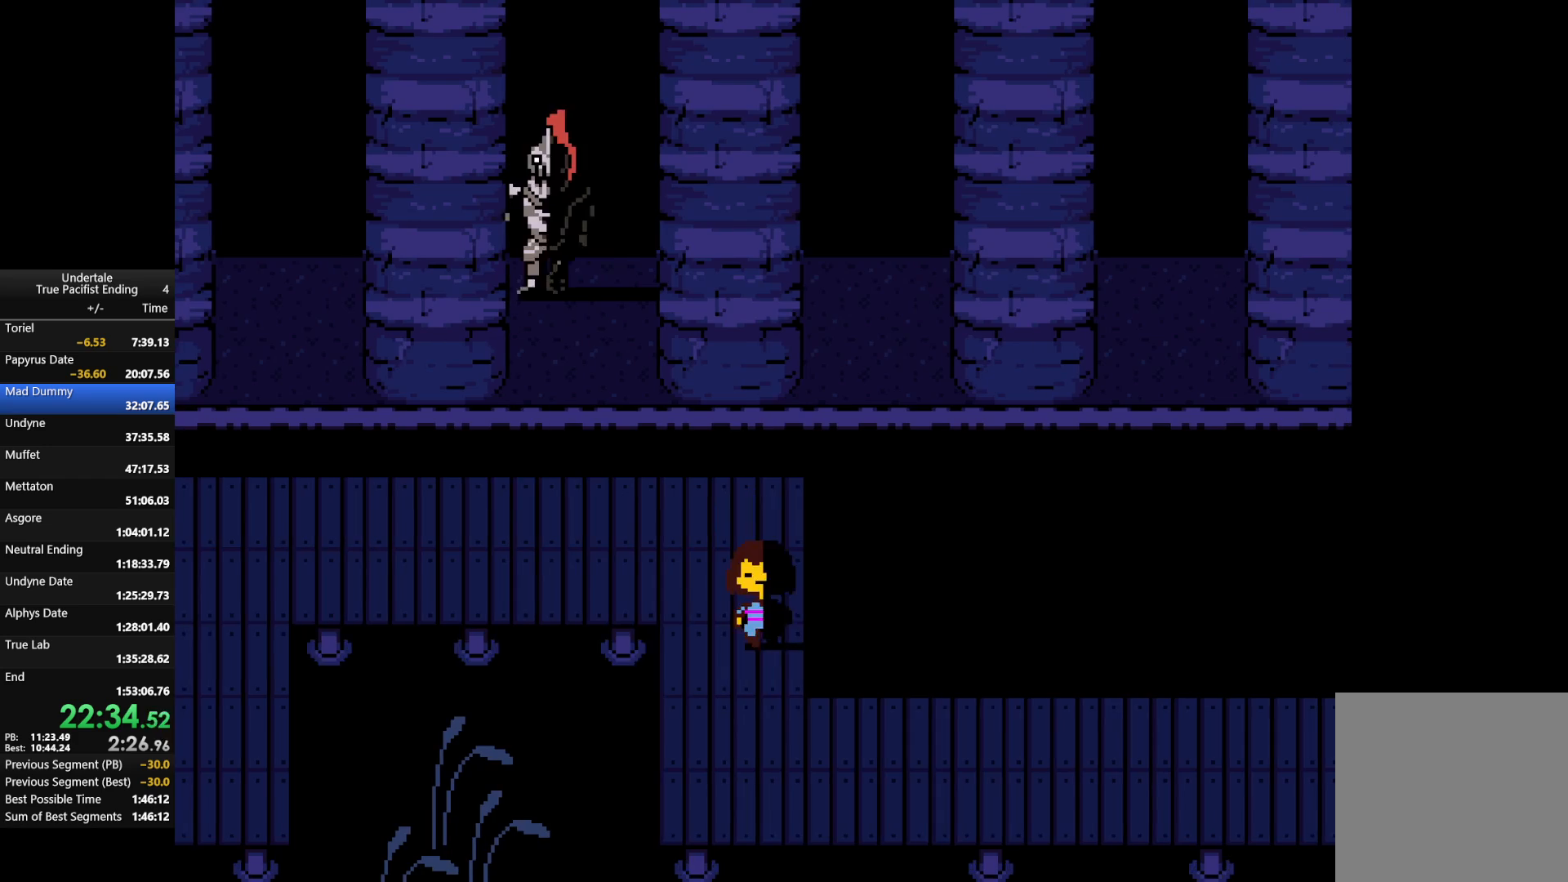
{"keys": ["down", "right"], "events": []}
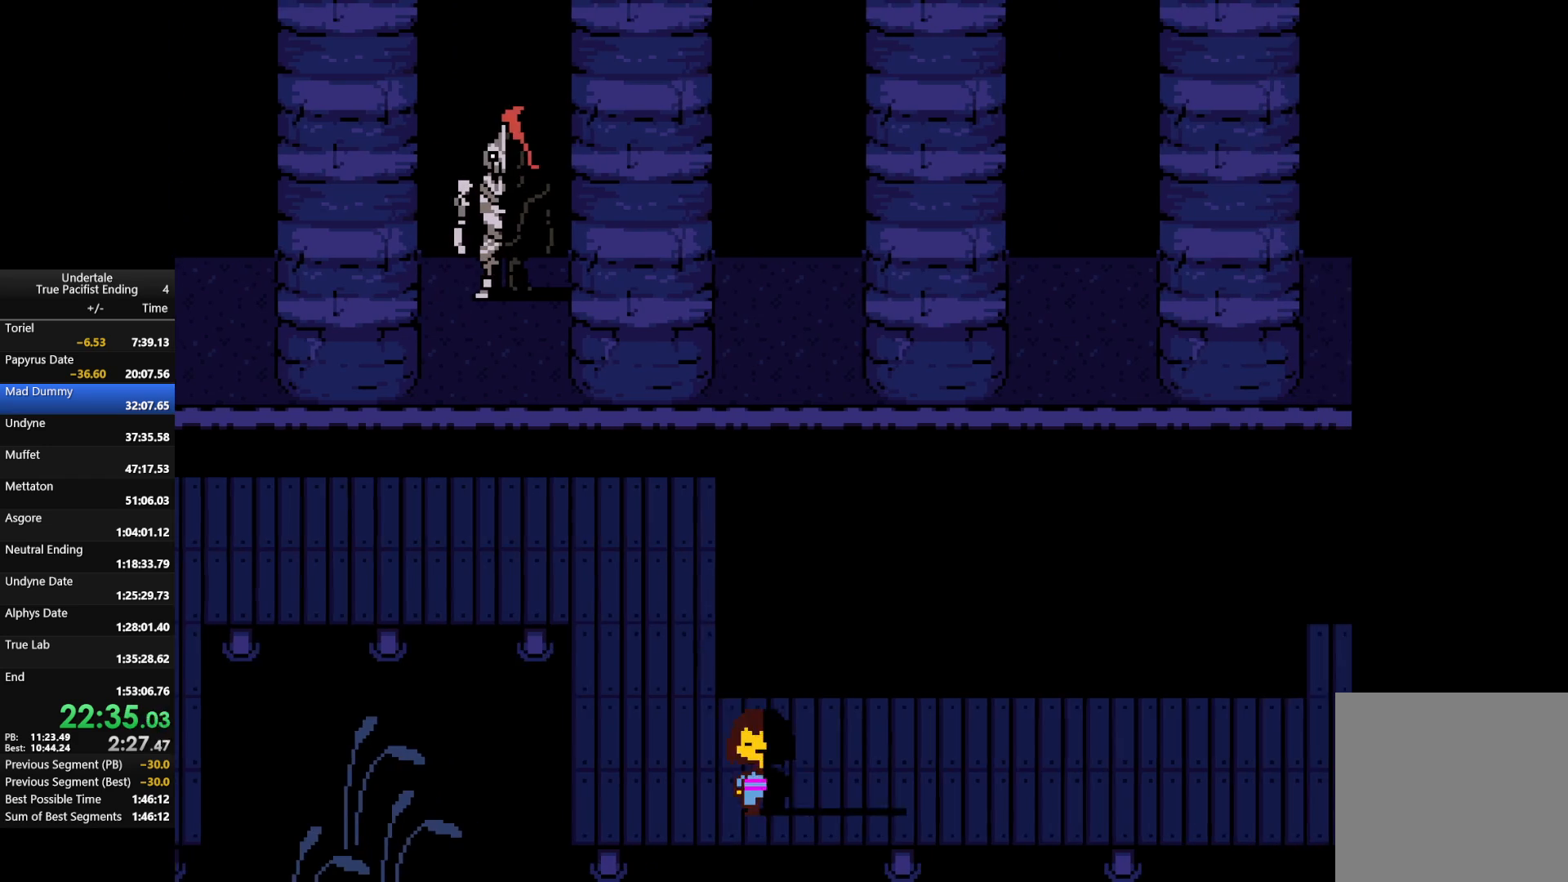
{"keys": ["right"], "events": [[300, "down", "up"]]}
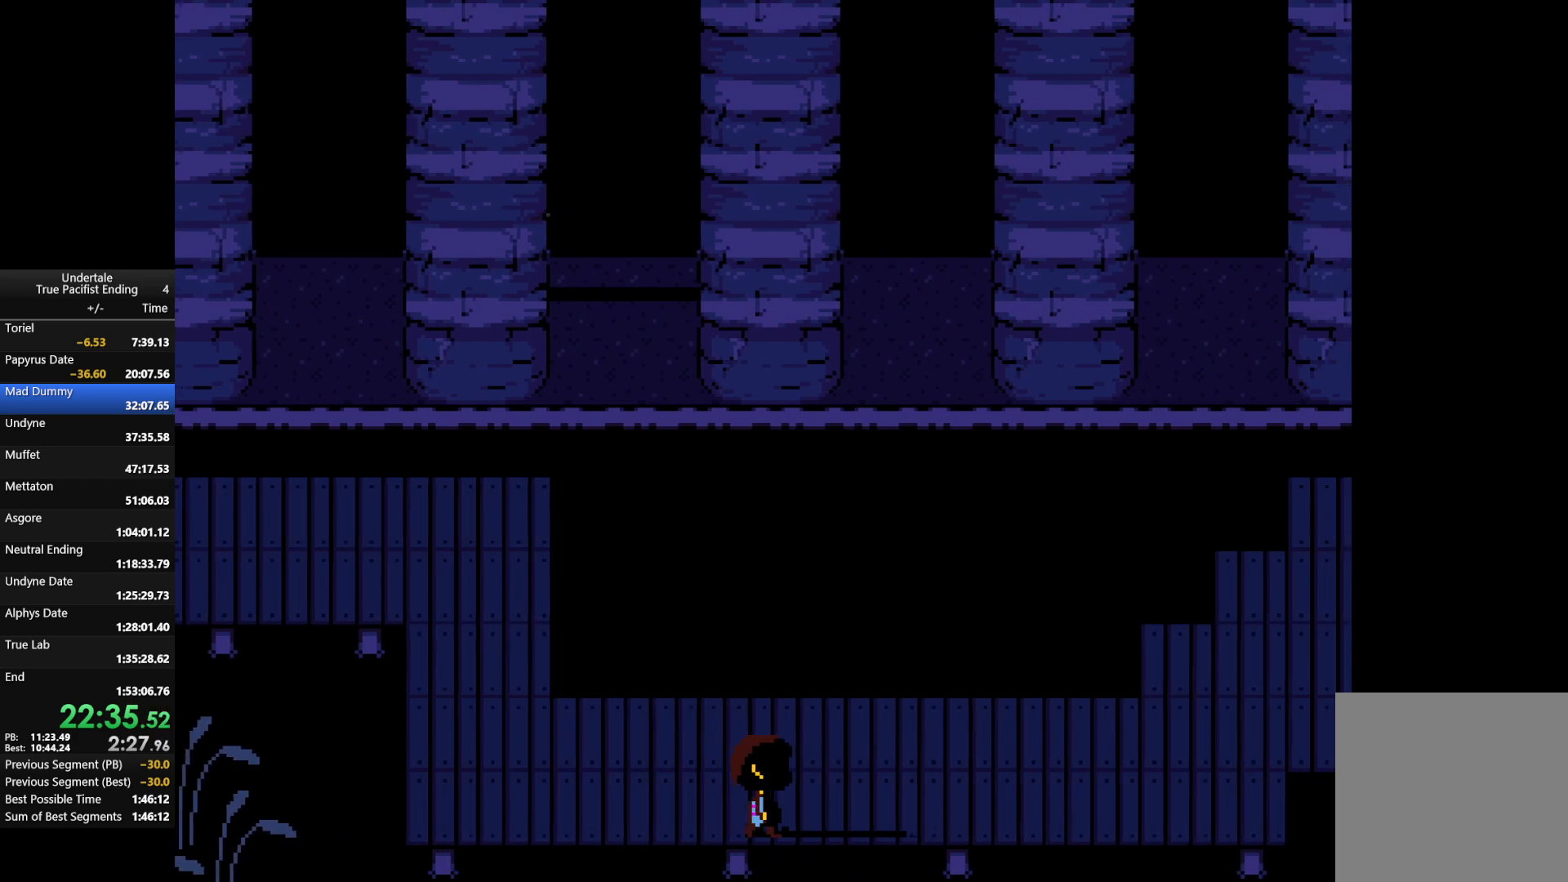
{"keys": ["right"], "events": []}
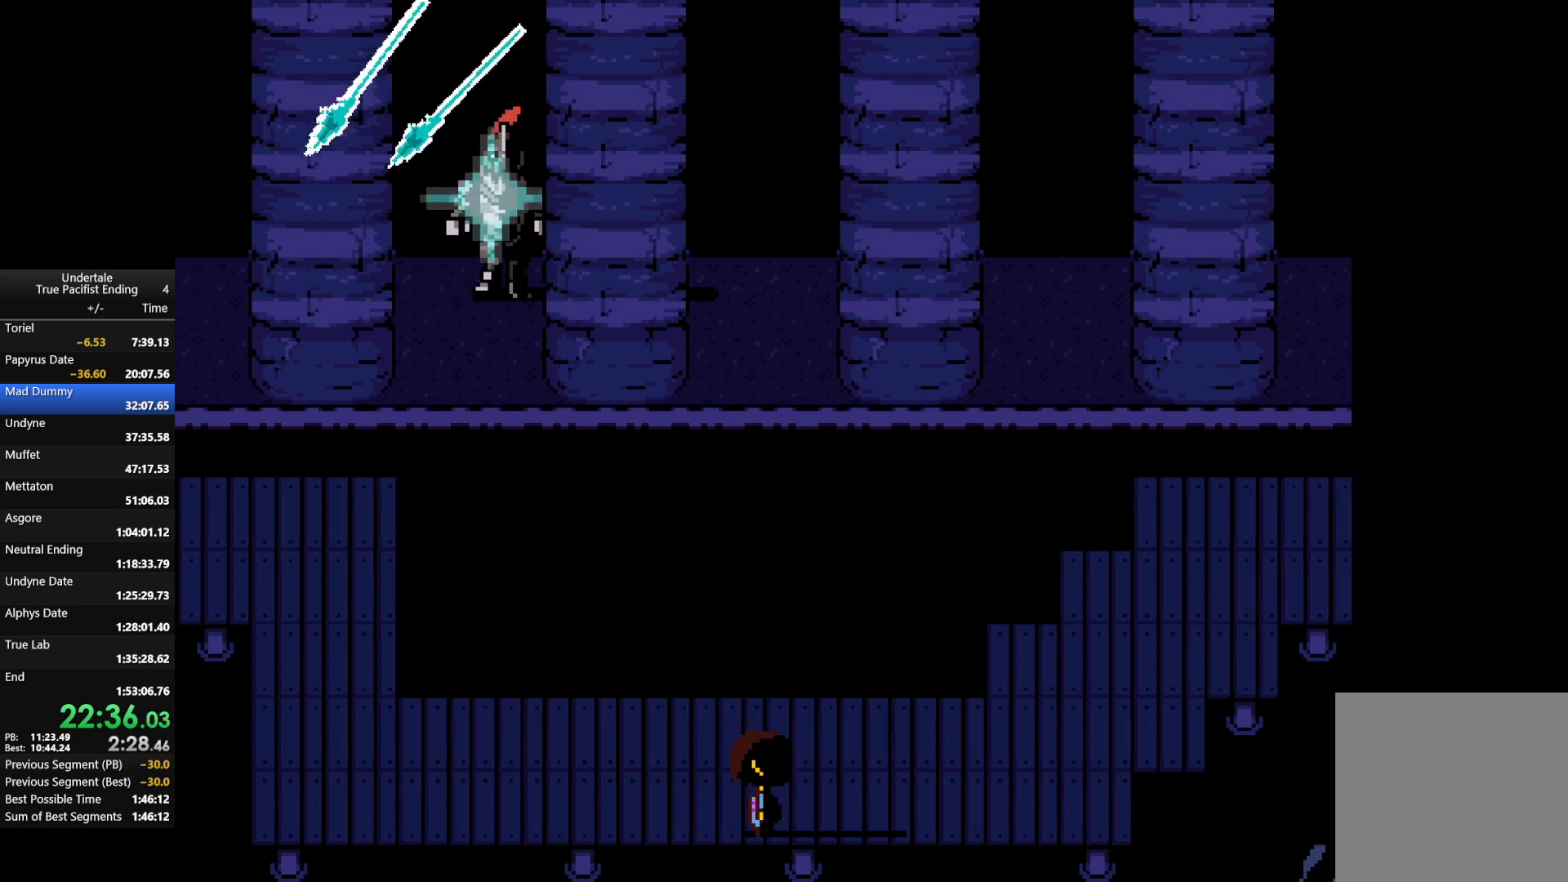
{"keys": ["right"], "events": []}
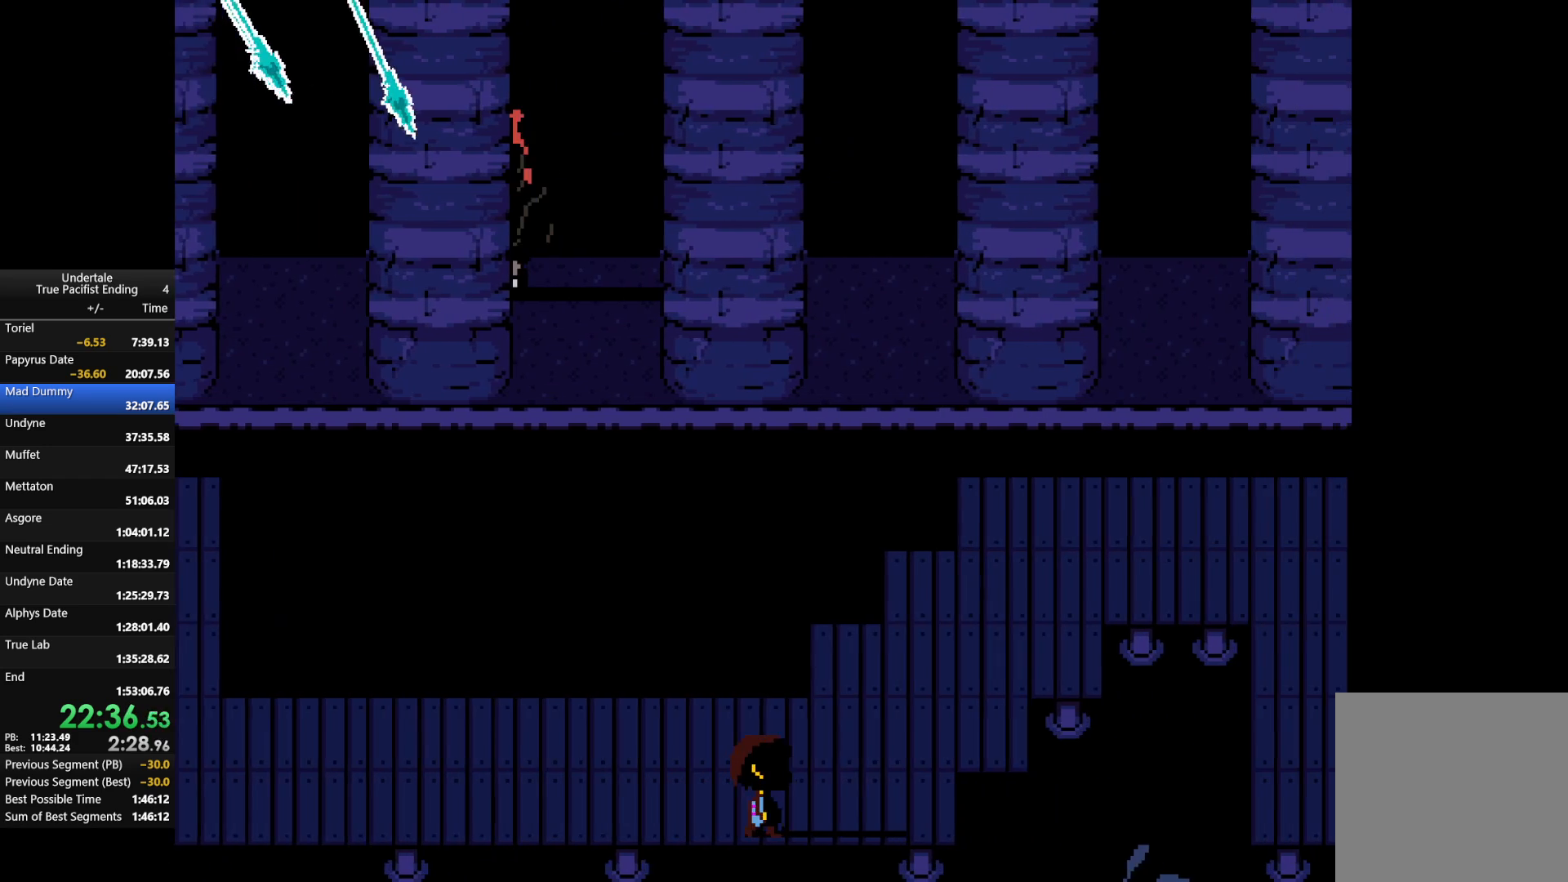
{"keys": ["right", "up"], "events": [[333, "up", "down"]]}
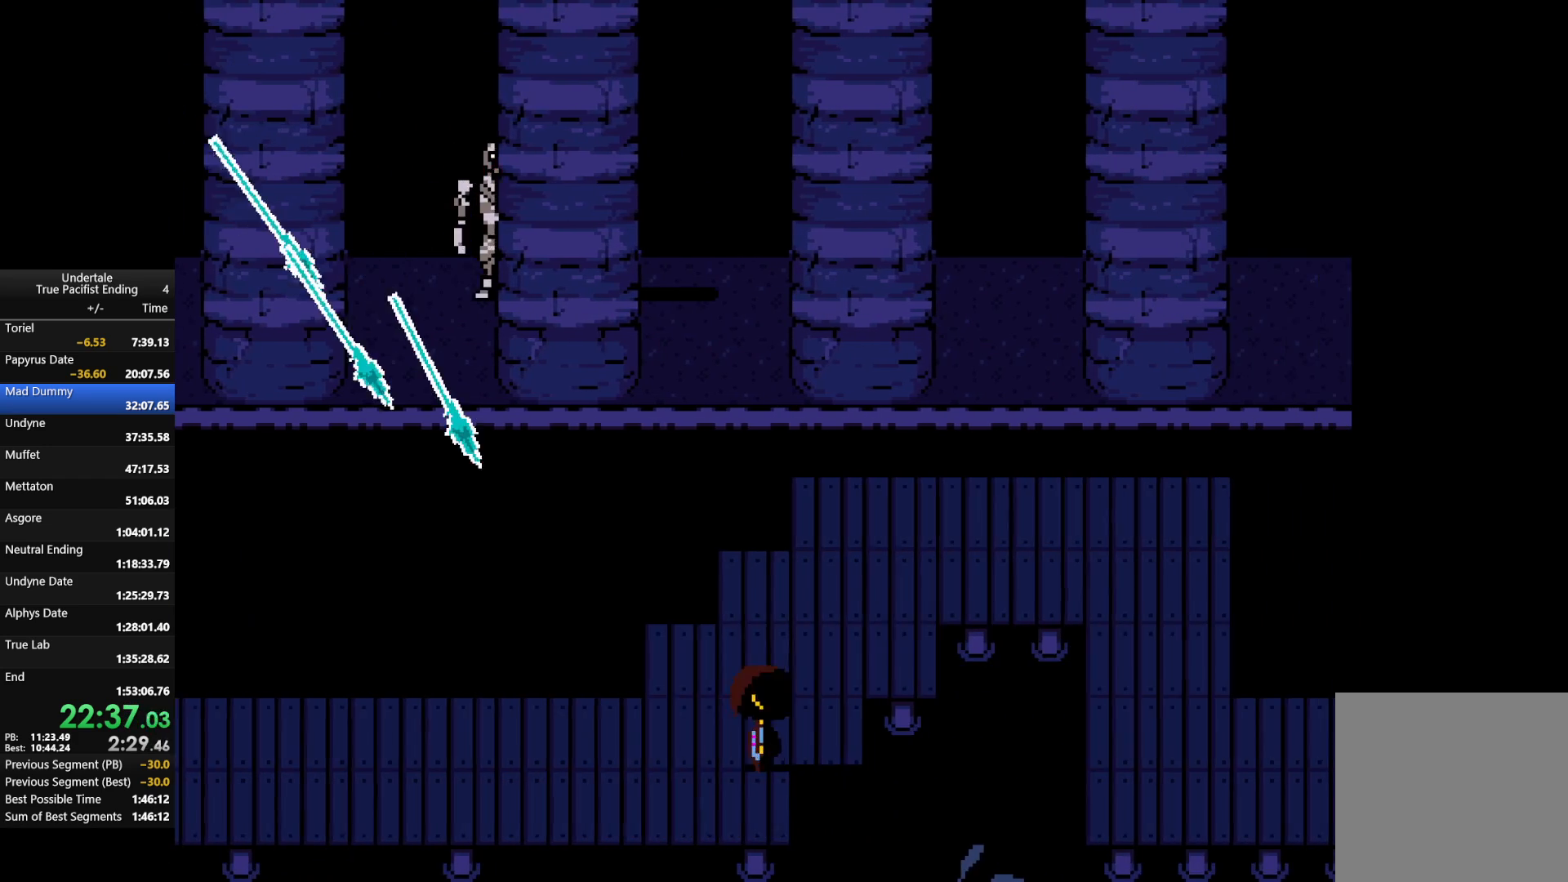
{"keys": ["right", "up"], "events": []}
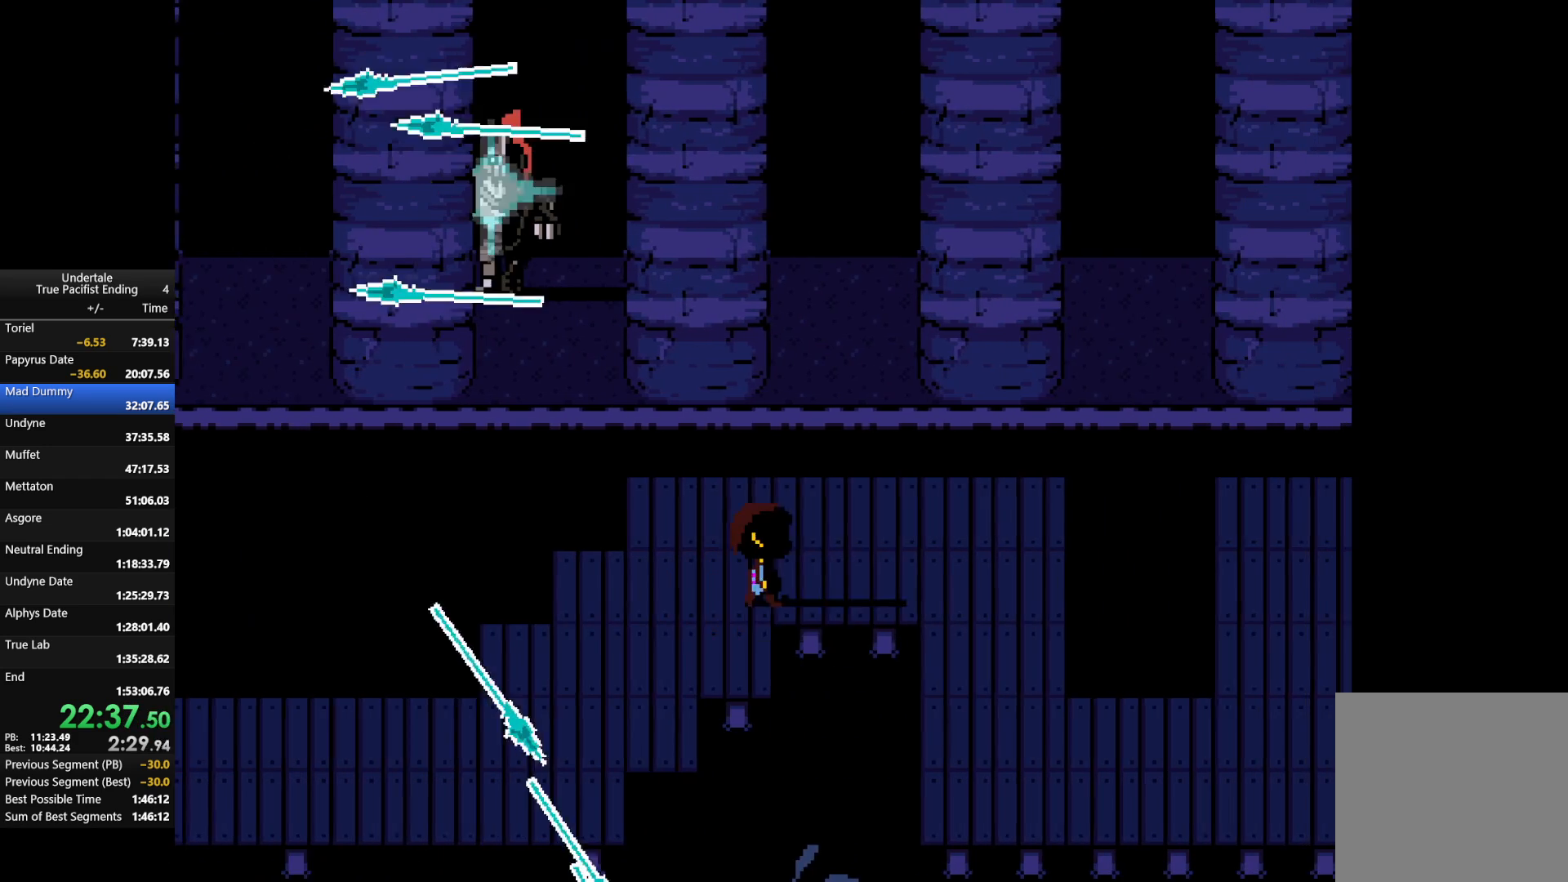
{"keys": ["down"], "events": [[200, "up", "up"], [333, "down", "down"], [467, "right", "up"]]}
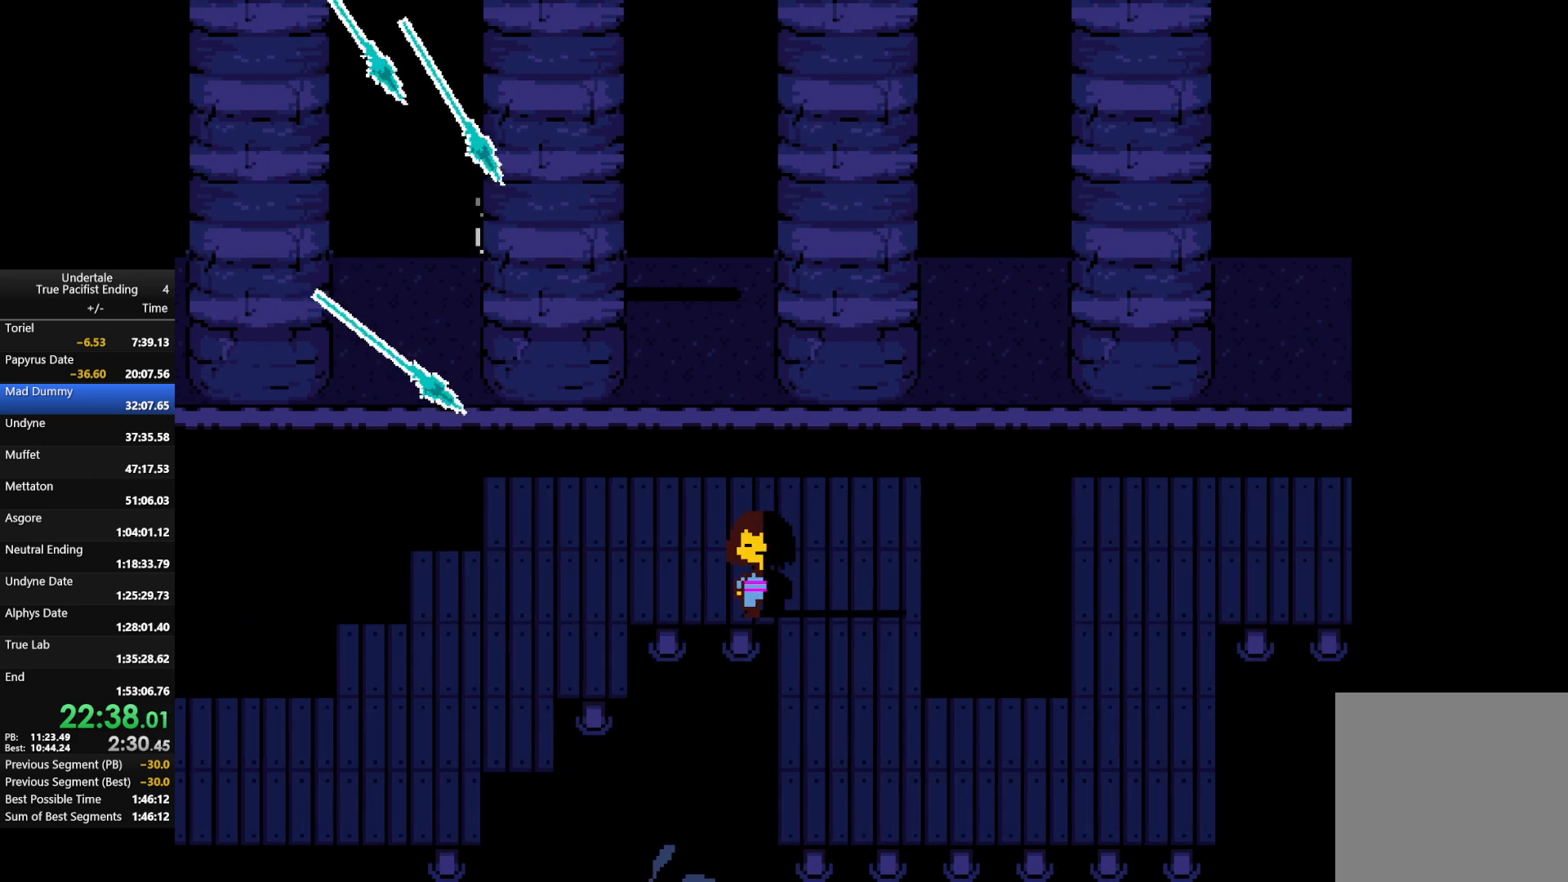
{"keys": ["down"], "events": [[200, "right", "down"], [500, "right", "up"]]}
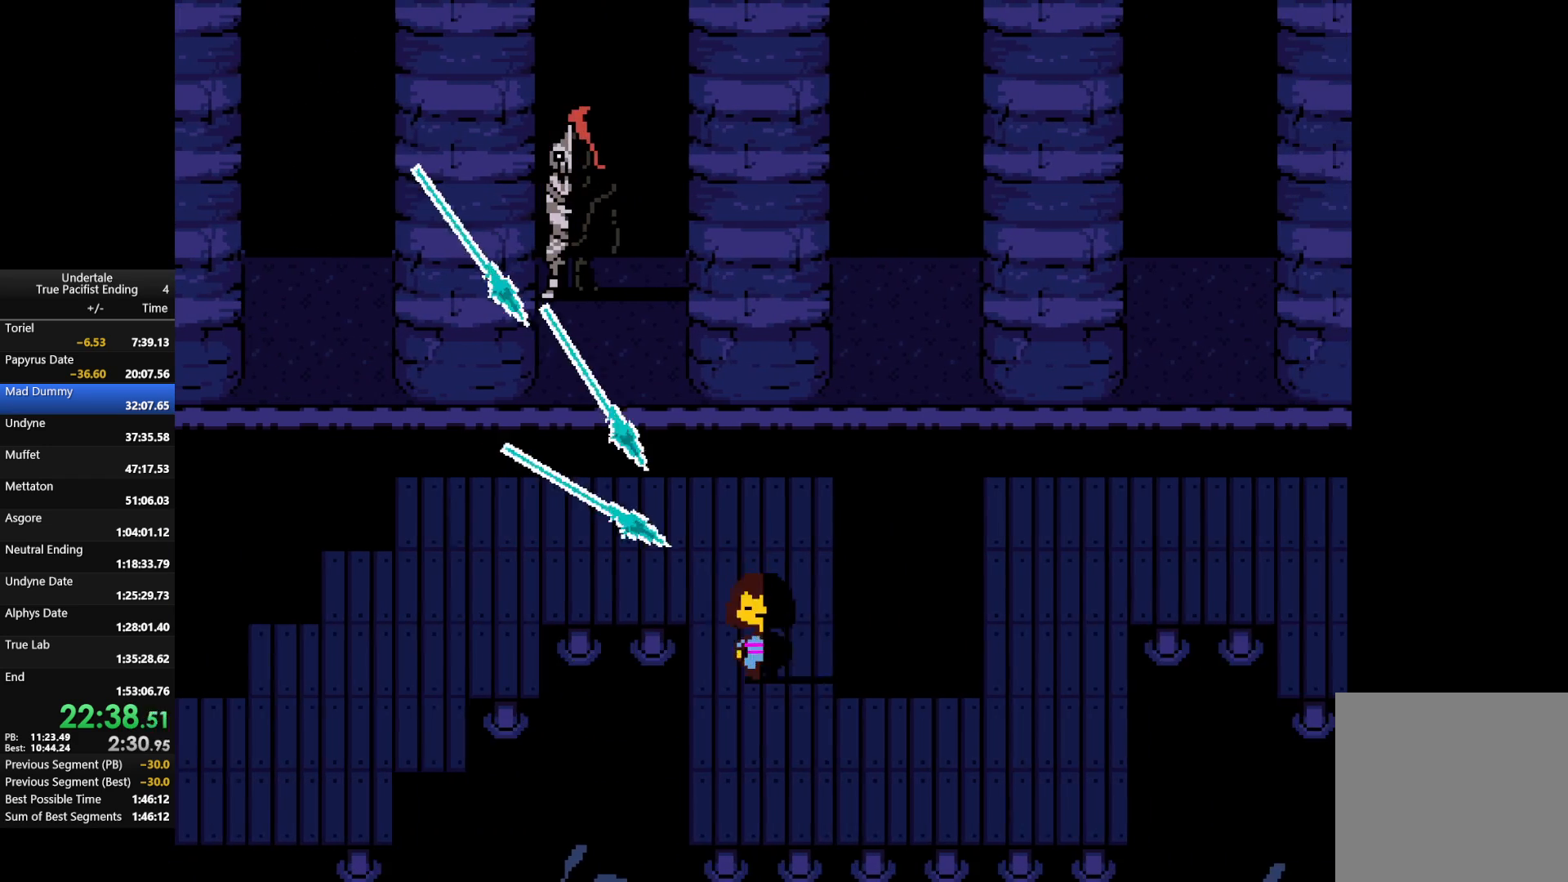
{"keys": ["down", "right"], "events": [[33, "left", "down"], [400, "left", "up"], [500, "right", "down"]]}
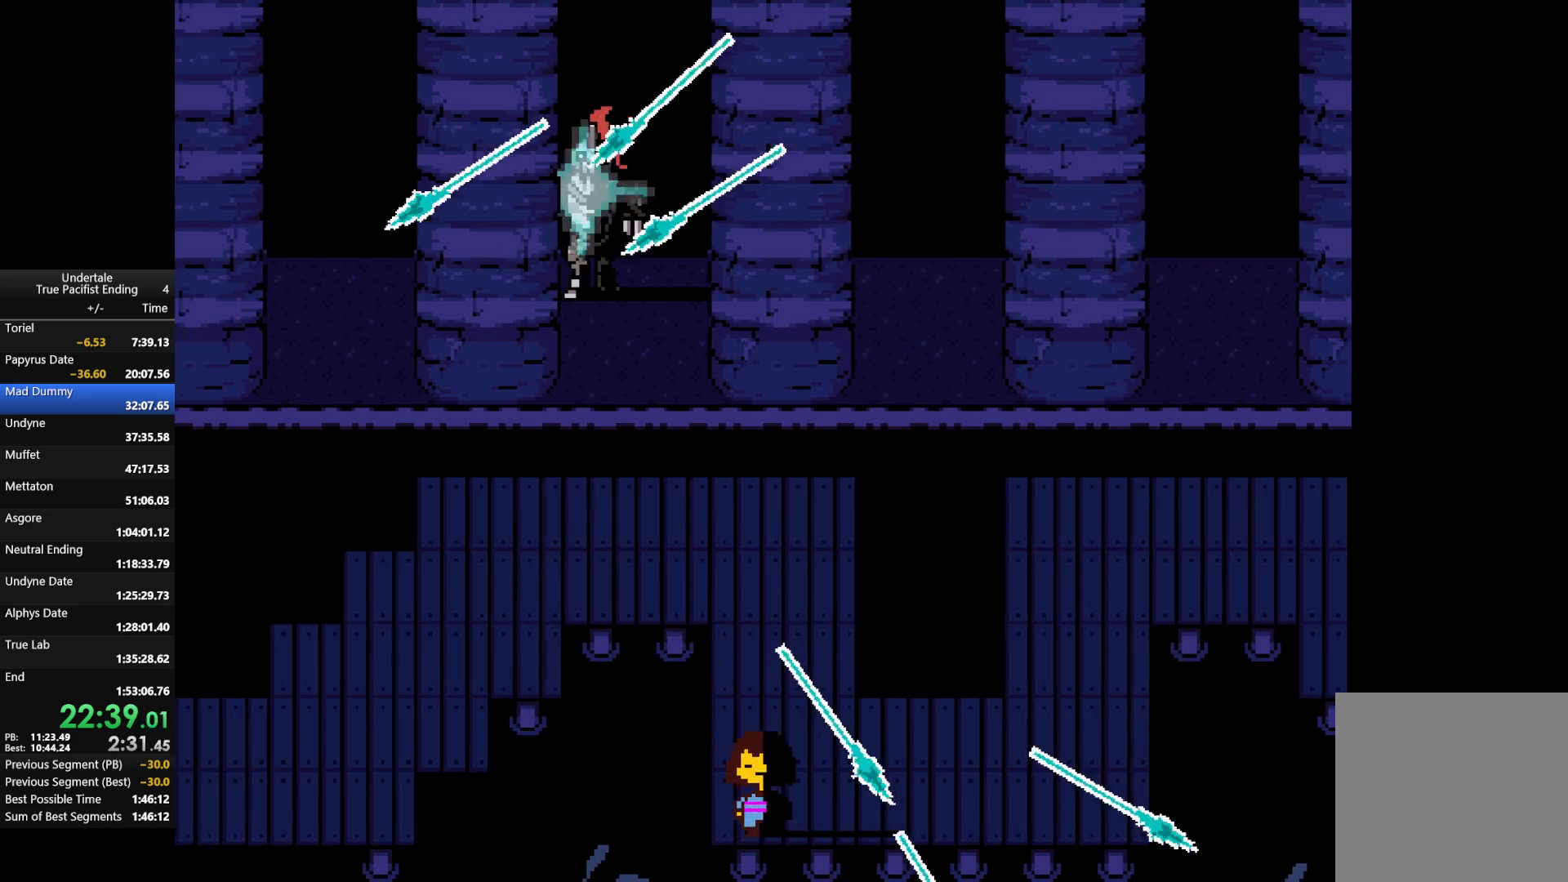
{"keys": ["right", "up"], "events": [[200, "down", "up"], [467, "up", "down"]]}
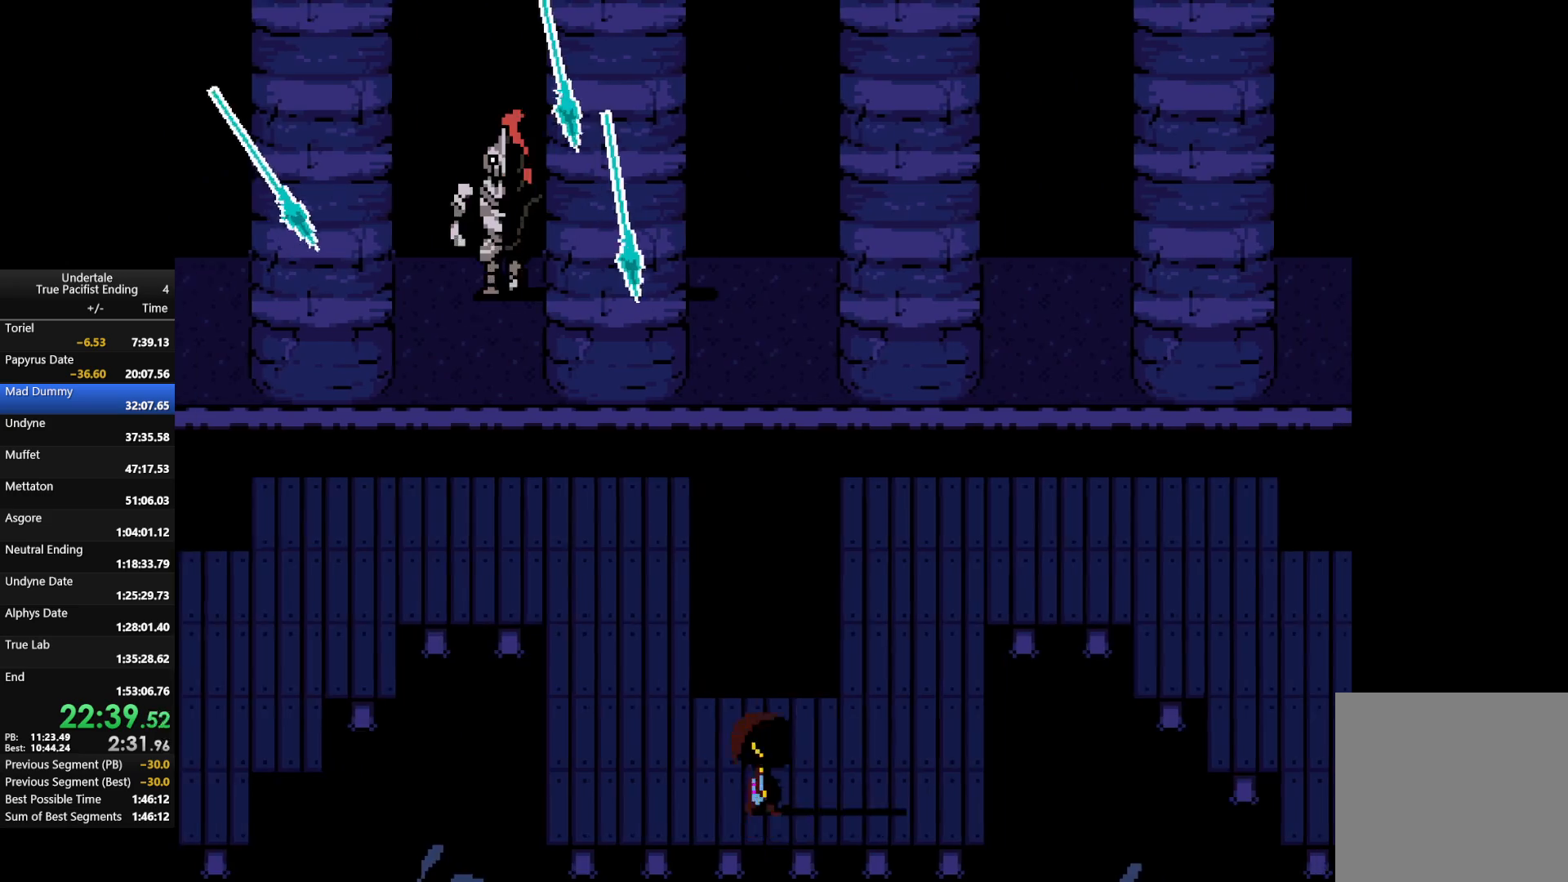
{"keys": ["right", "up"], "events": []}
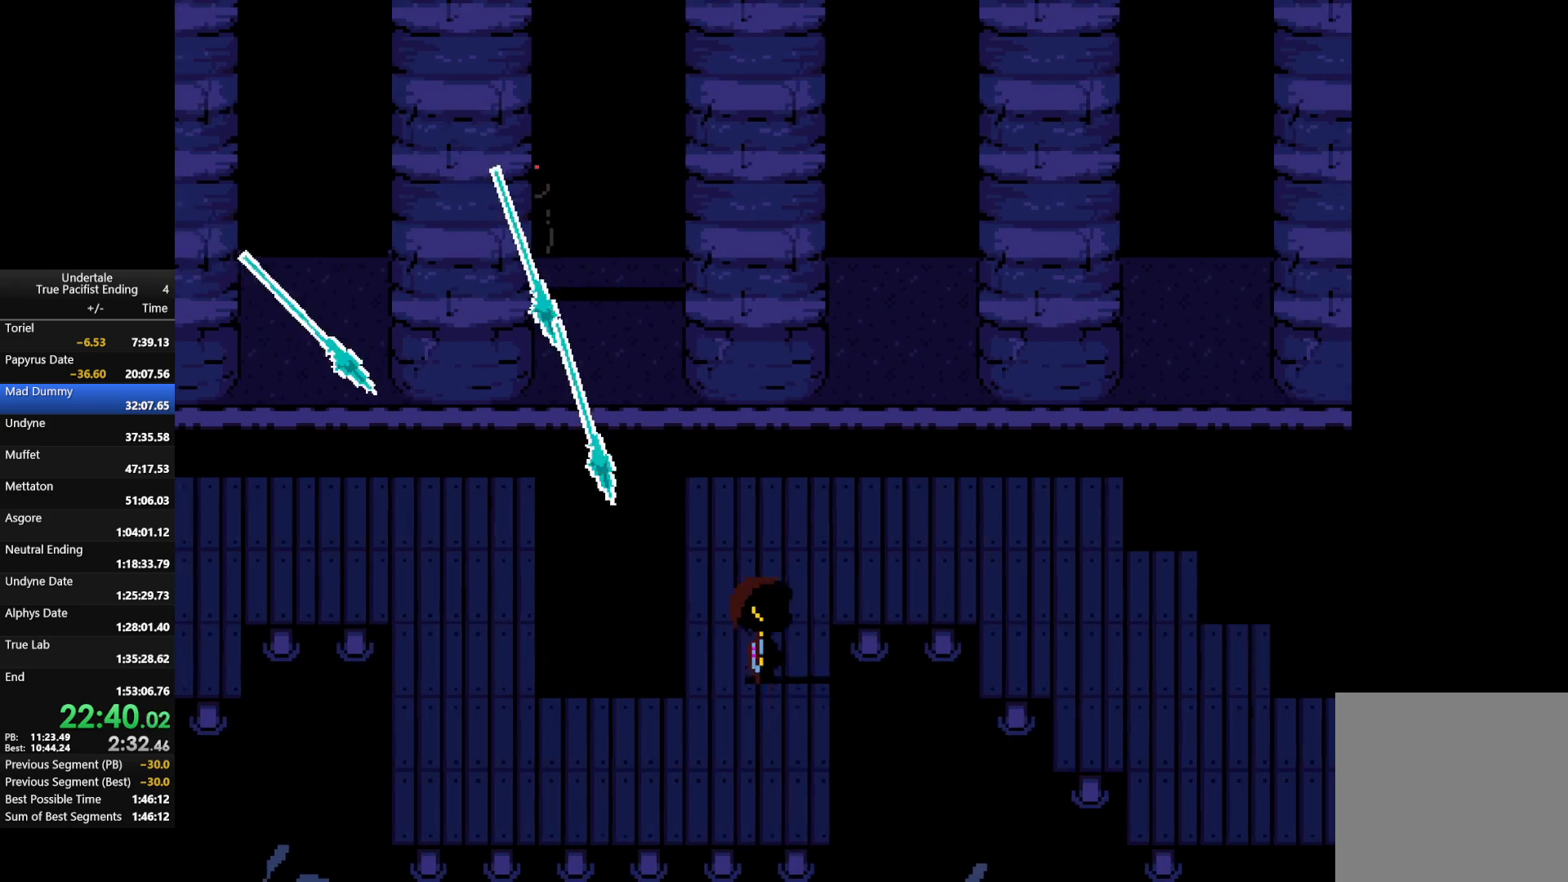
{"keys": ["right"], "events": [[400, "up", "up"]]}
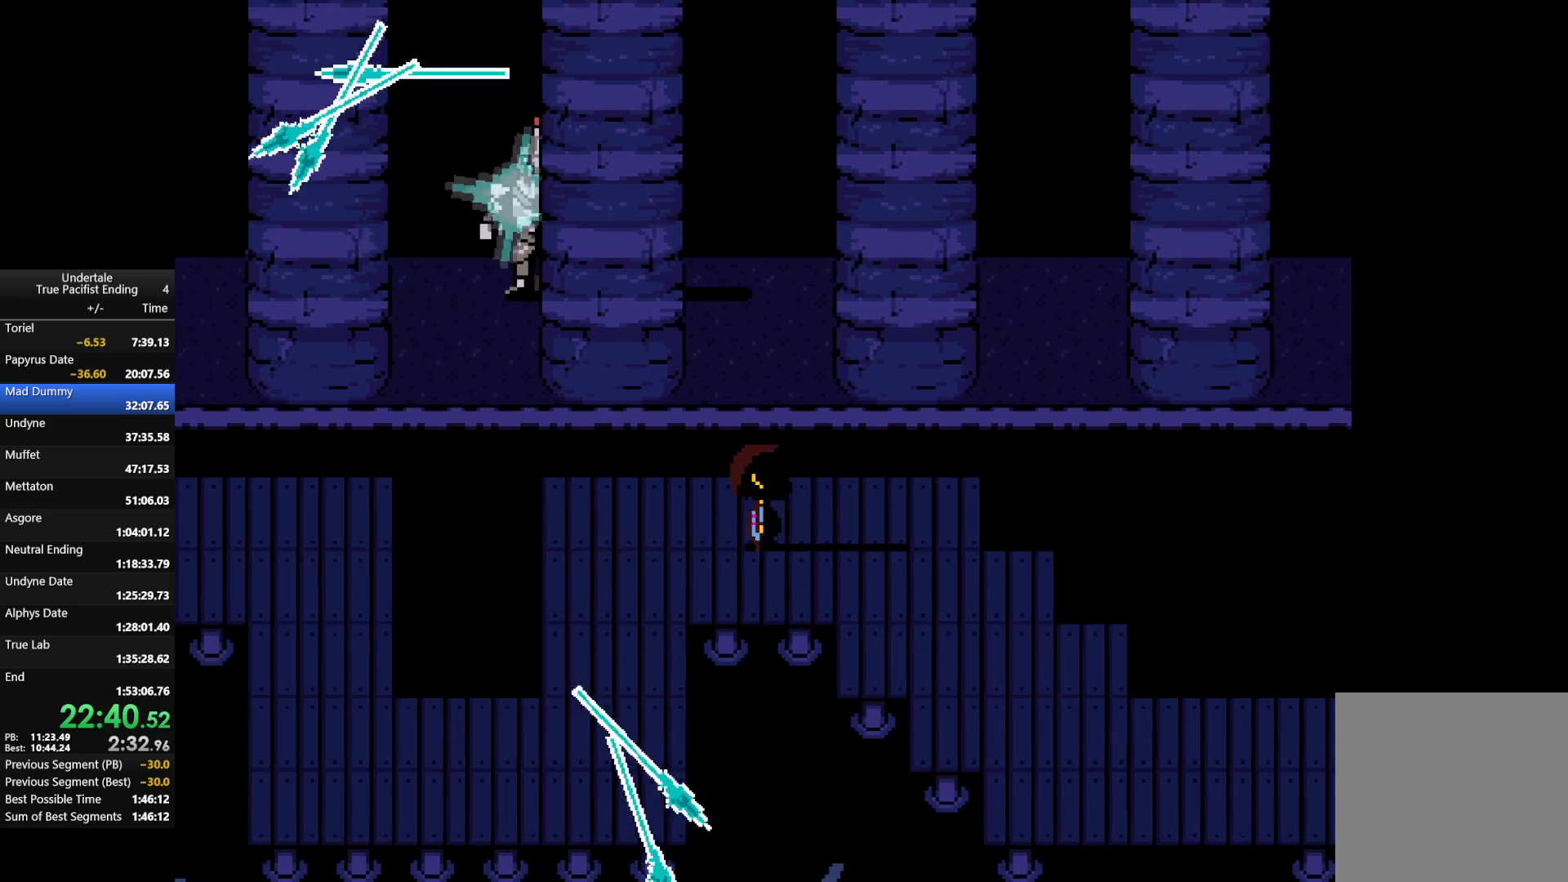
{"keys": ["down", "right"], "events": [[233, "down", "down"]]}
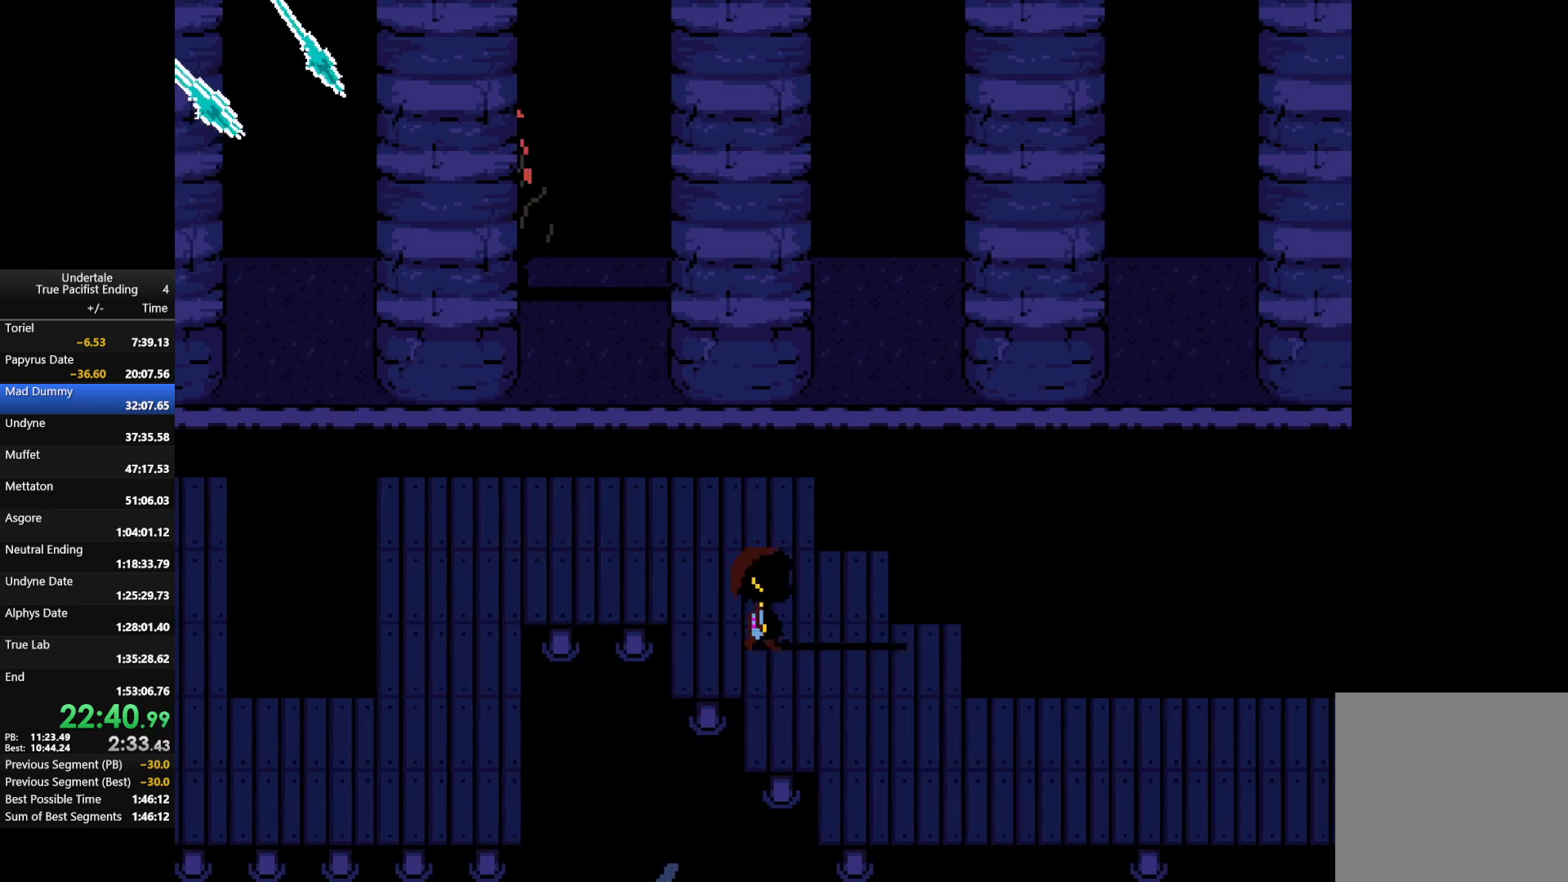
{"keys": ["down", "left"], "events": [[367, "right", "up"], [400, "left", "down"]]}
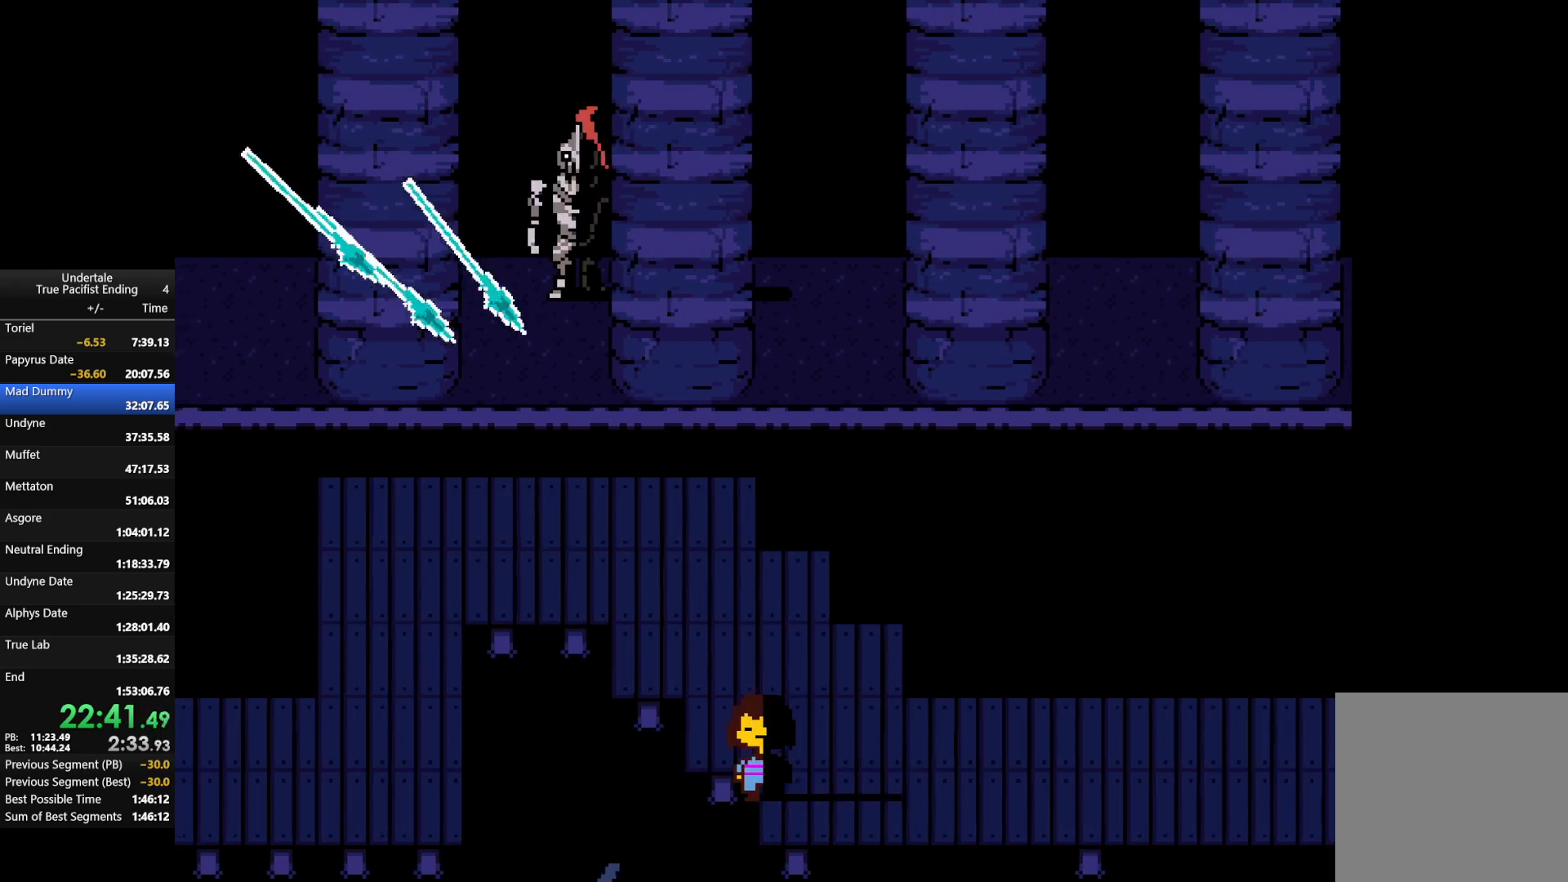
{"keys": ["down", "left"], "events": [[200, "left", "up"], [267, "left", "down"]]}
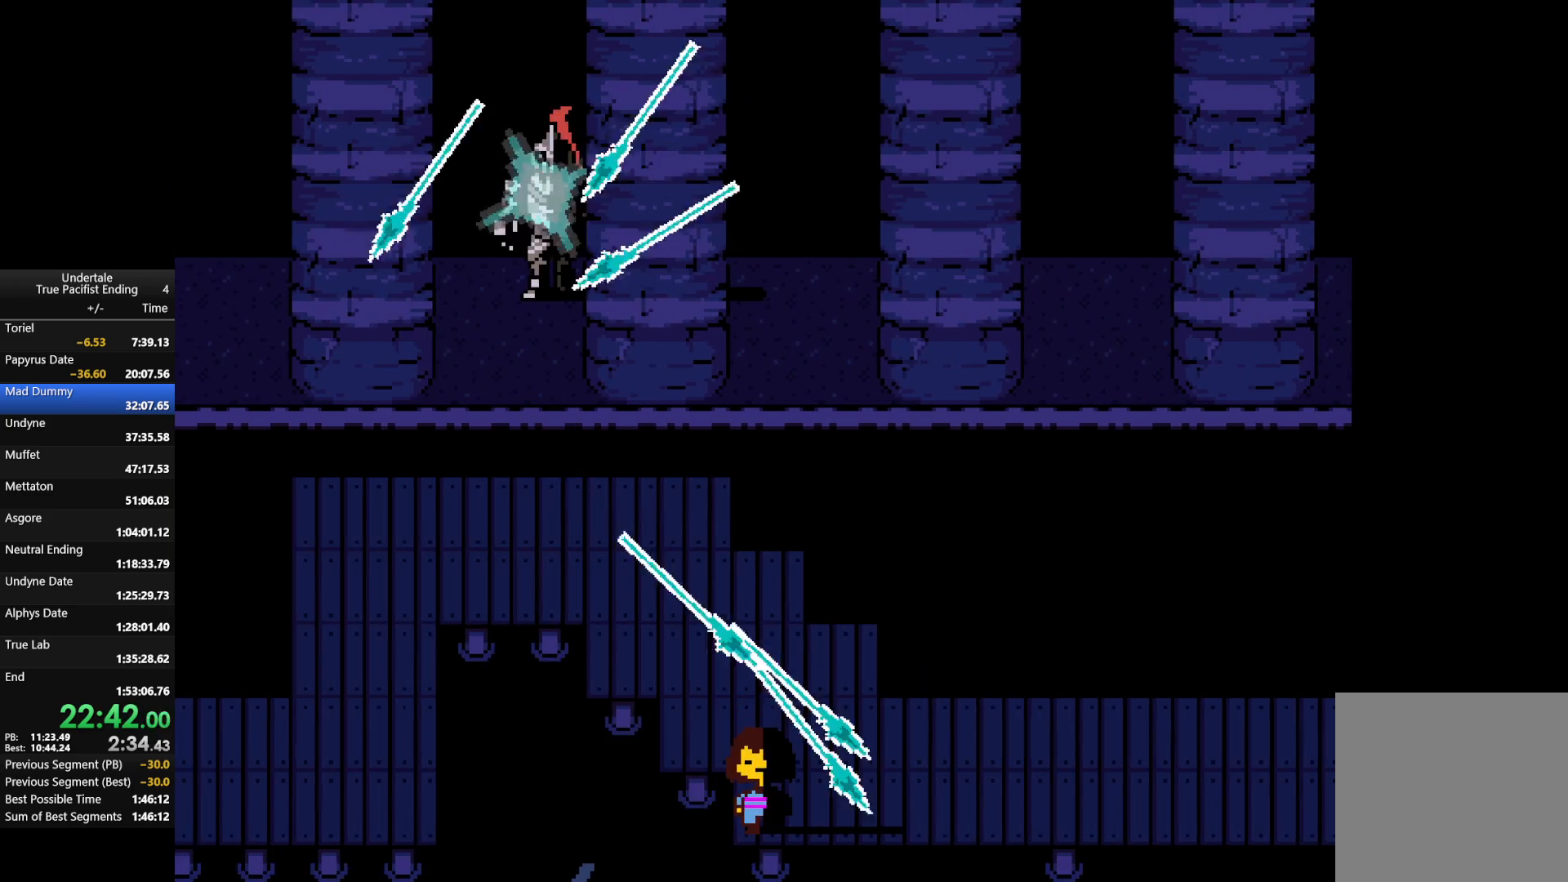
{"keys": ["right"], "events": [[133, "down", "up"], [133, "left", "up"], [200, "right", "down"]]}
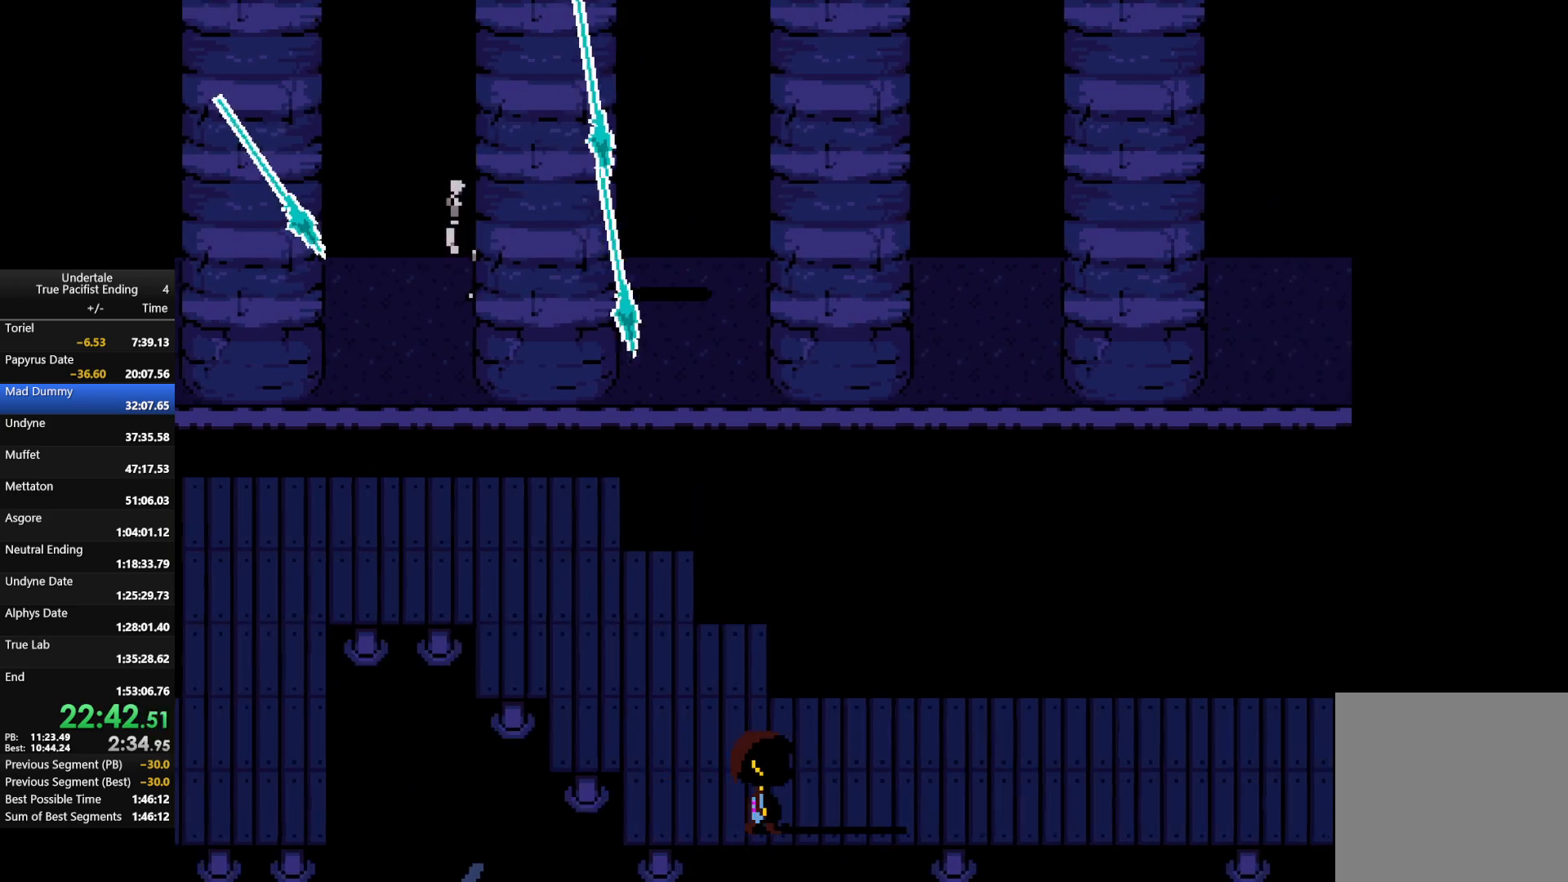
{"keys": ["right"], "events": []}